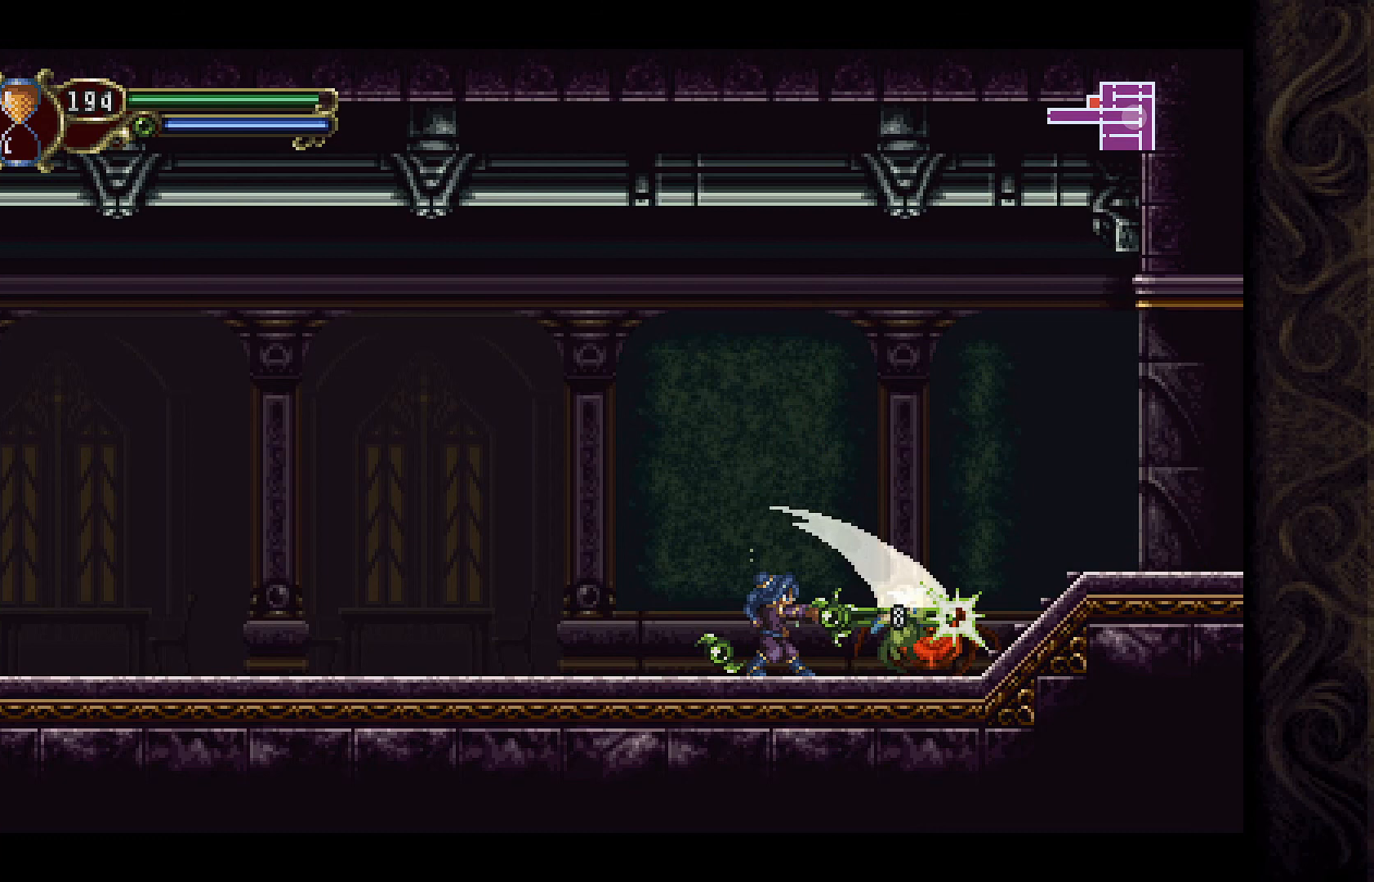
Gameplay with a controller (Xbox layout); each line is a JSON object with the inputs held at the frame after it. "events" lists button and stick changes between this image and that frame as [ms after this image, input, new state], when the widget could be followed in between.
{"buttons": [], "left_stick": "center", "right_stick": "center", "events": [[100, "X", "down"], [200, "X", "up"], [267, "X", "down"], [333, "X", "up"], [433, "X", "down"], [500, "X", "up"]]}
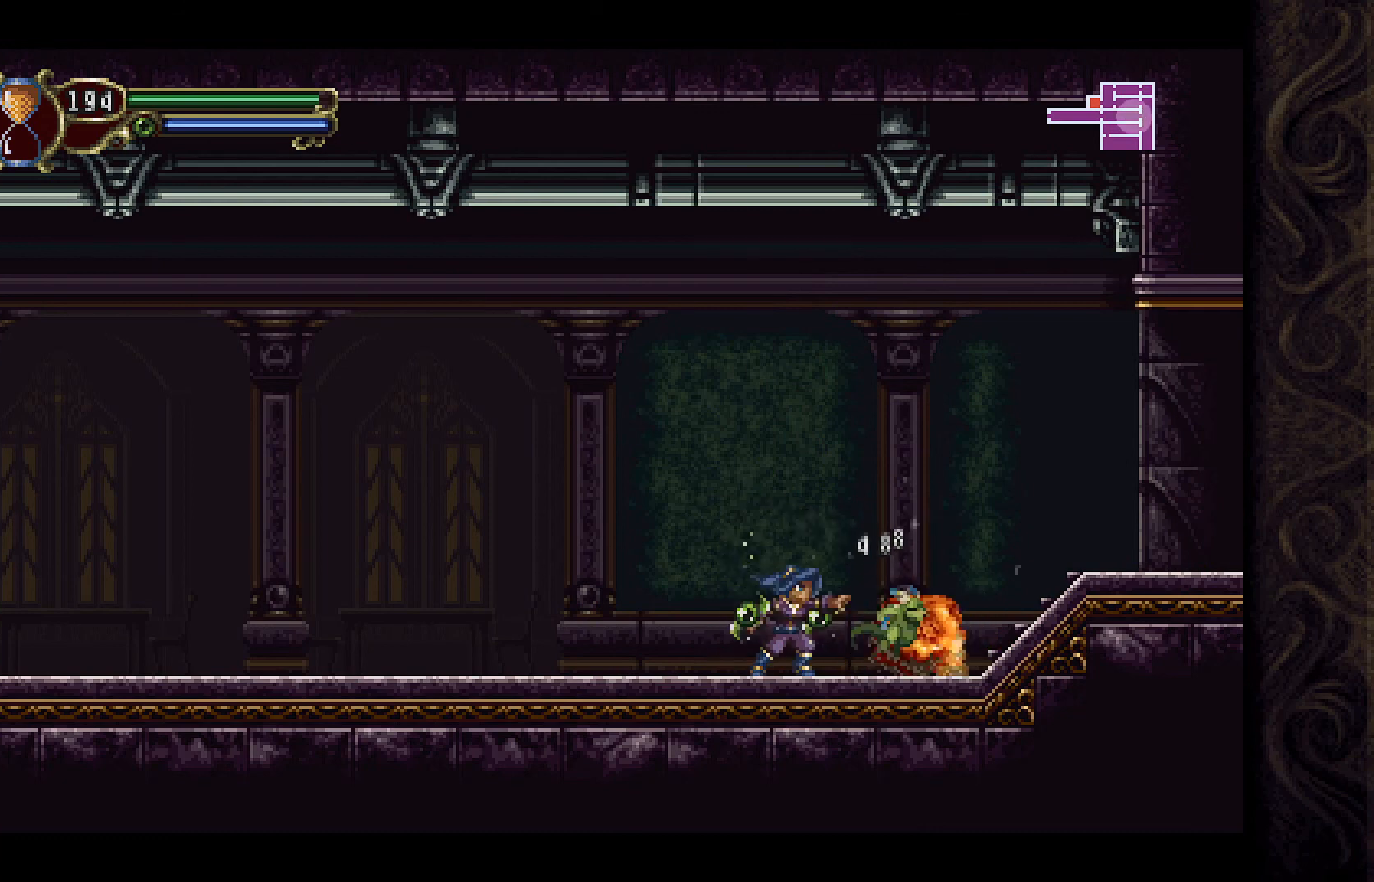
{"buttons": ["DPAD_LEFT"], "left_stick": "center", "right_stick": "center", "events": [[233, "DPAD_LEFT", "down"]]}
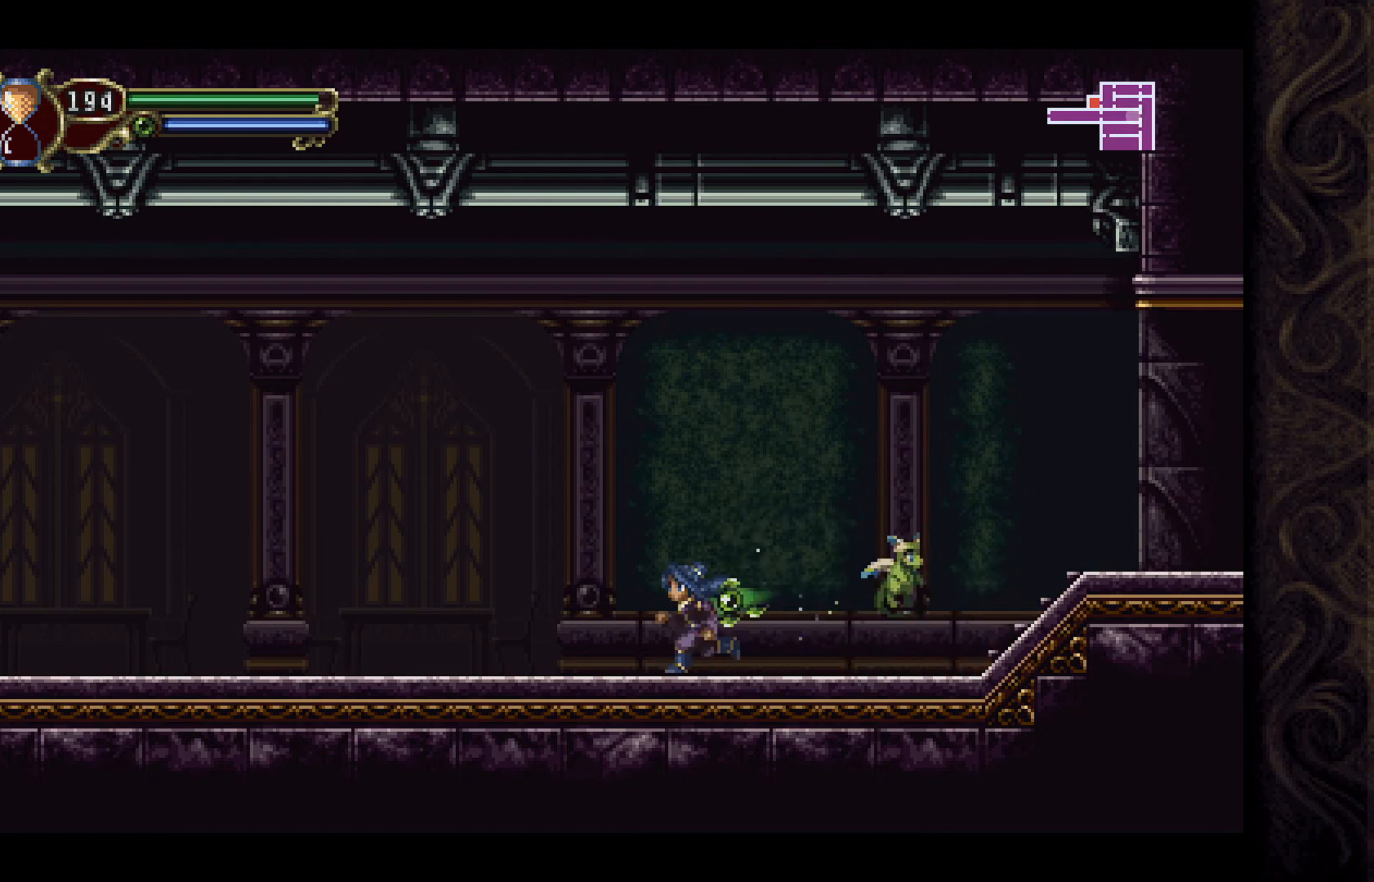
{"buttons": ["DPAD_LEFT"], "left_stick": "center", "right_stick": "center", "events": []}
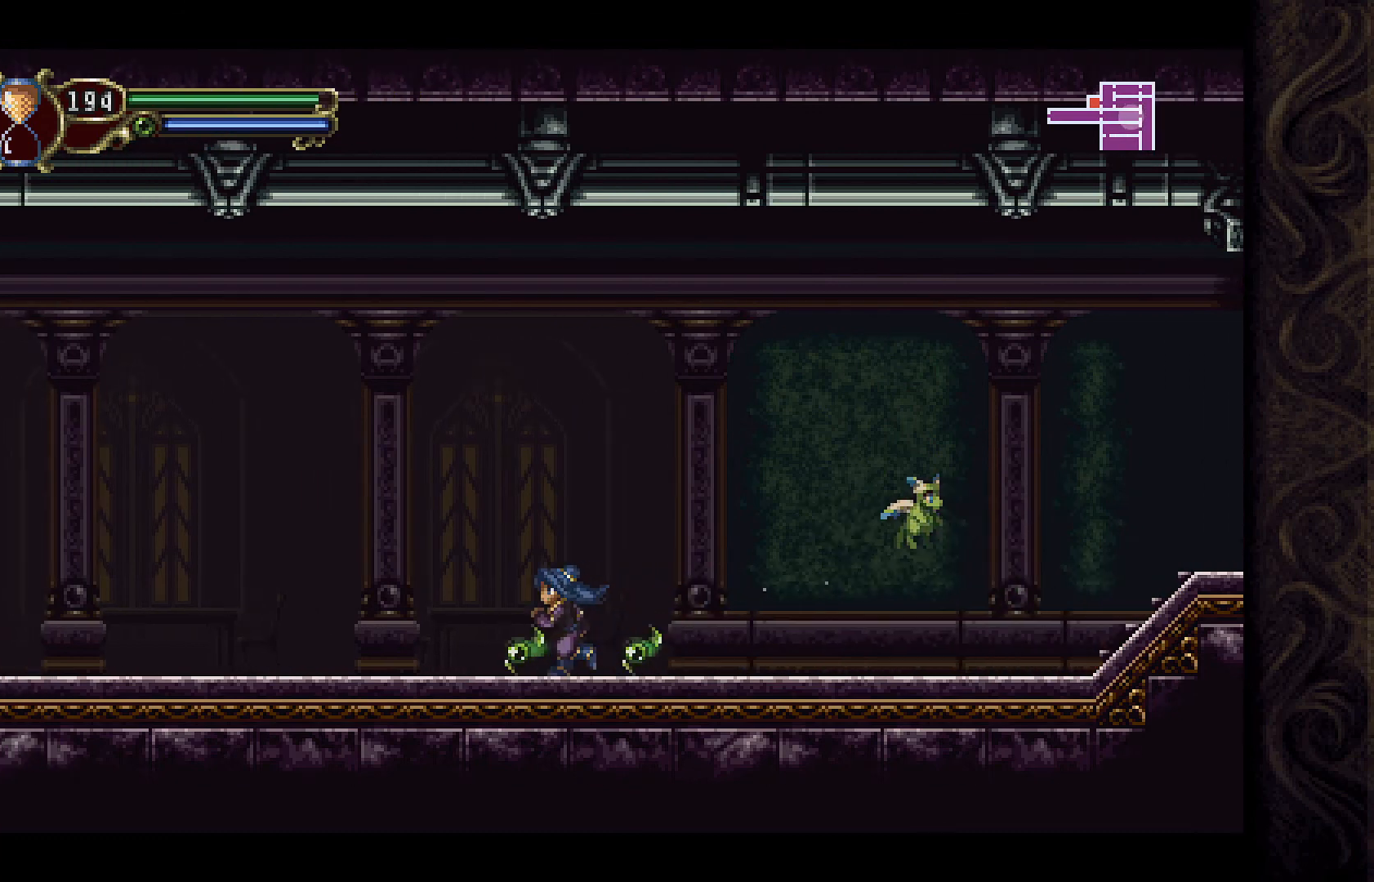
{"buttons": ["DPAD_LEFT"], "left_stick": "center", "right_stick": "center", "events": []}
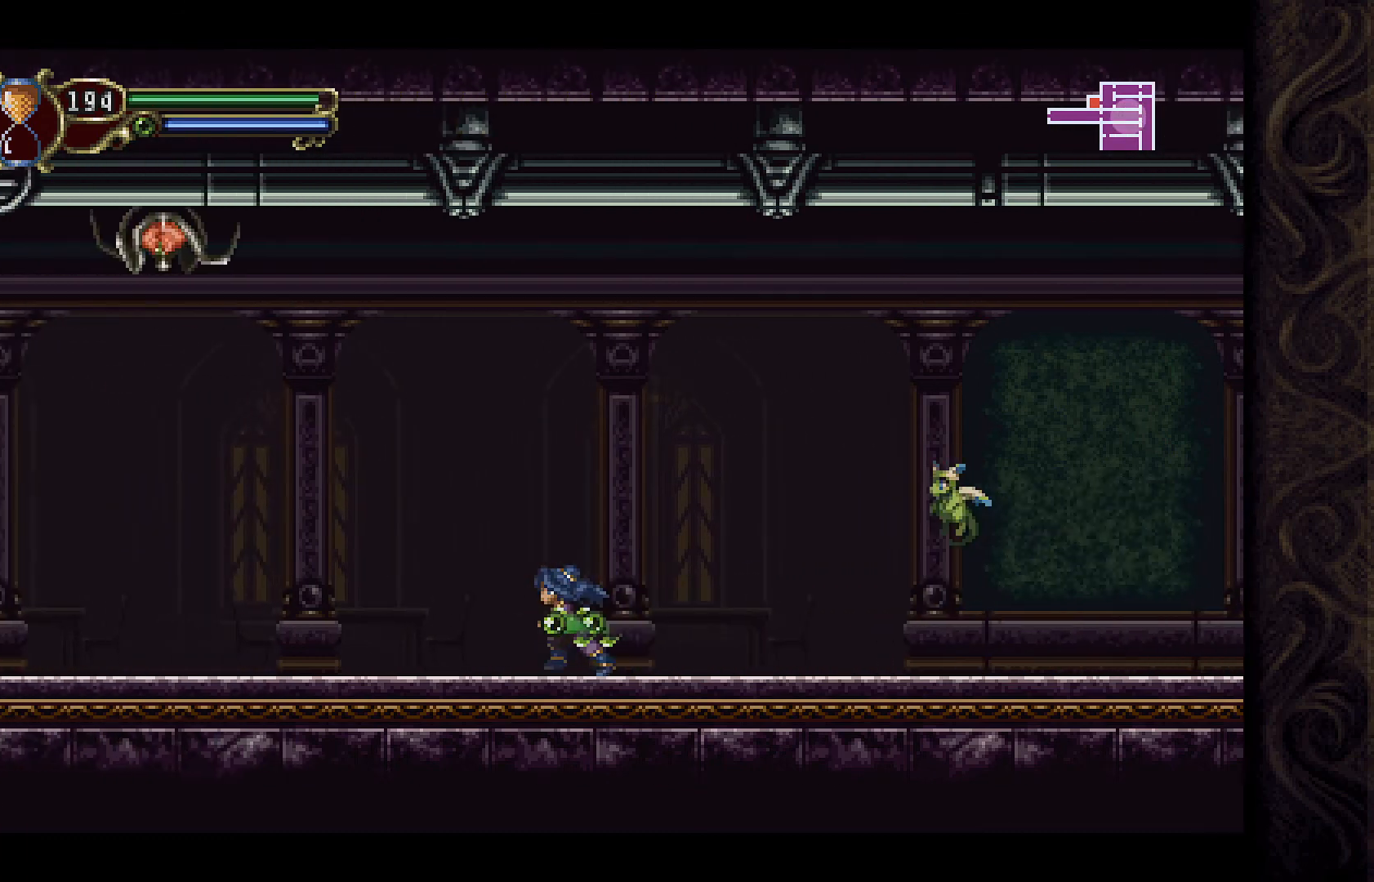
{"buttons": [], "left_stick": "center", "right_stick": "center", "events": [[367, "DPAD_LEFT", "up"]]}
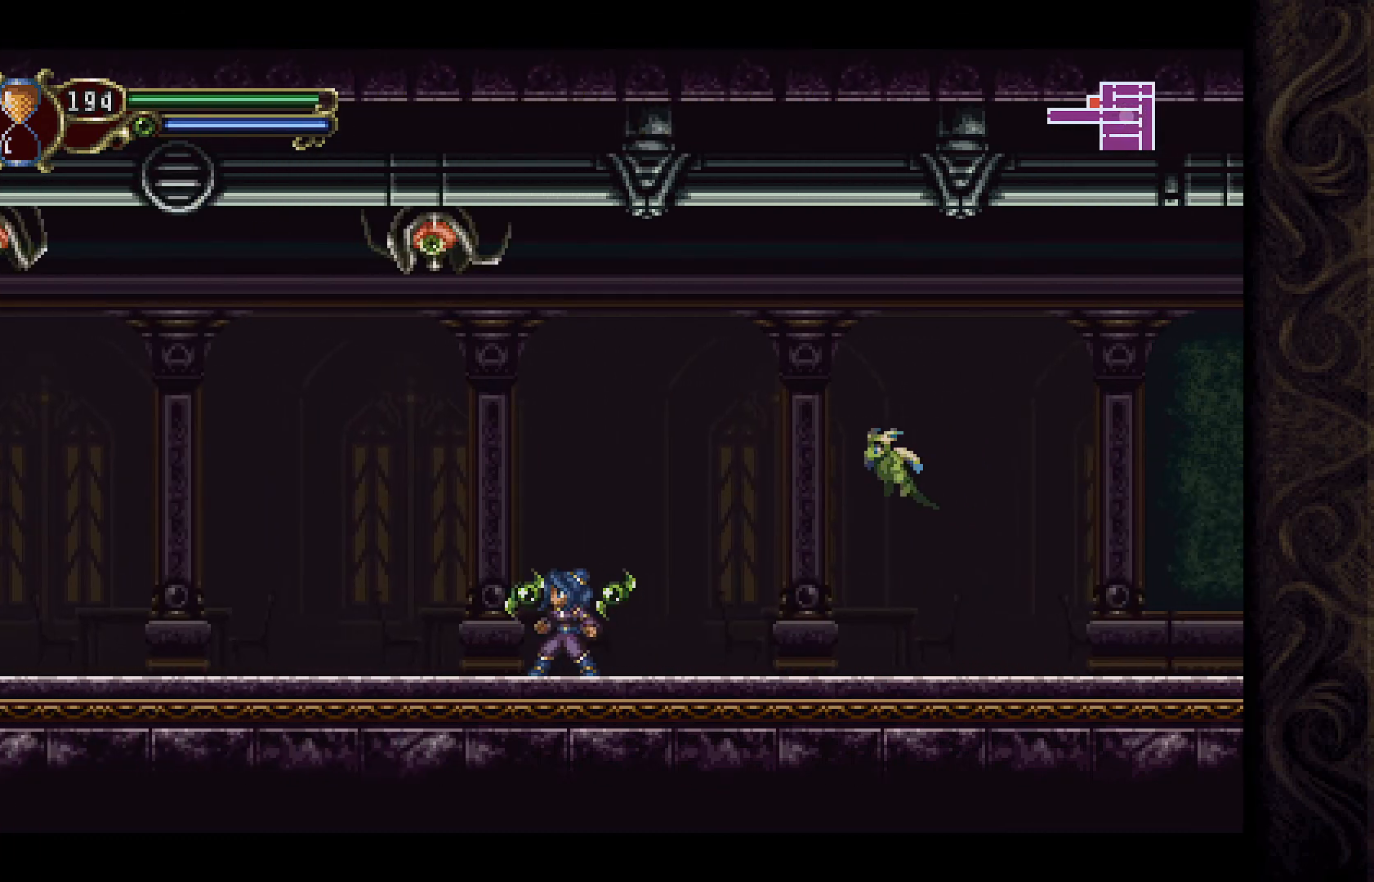
{"buttons": [], "left_stick": "center", "right_stick": "center", "events": [[300, "L1", "down"], [500, "L1", "up"]]}
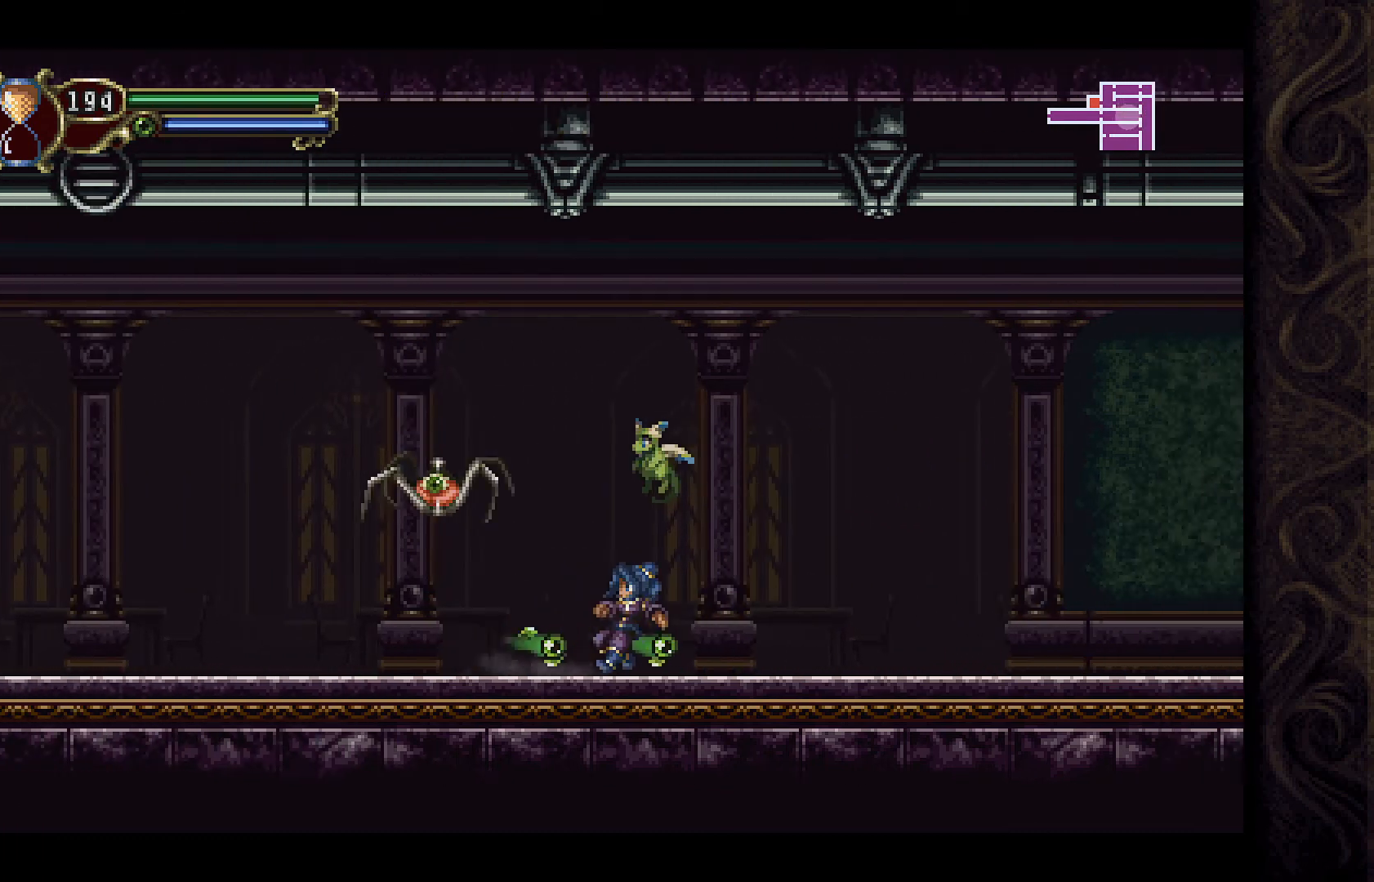
{"buttons": [], "left_stick": "center", "right_stick": "center", "events": [[200, "X", "down"], [300, "X", "up"], [367, "X", "down"], [500, "X", "up"]]}
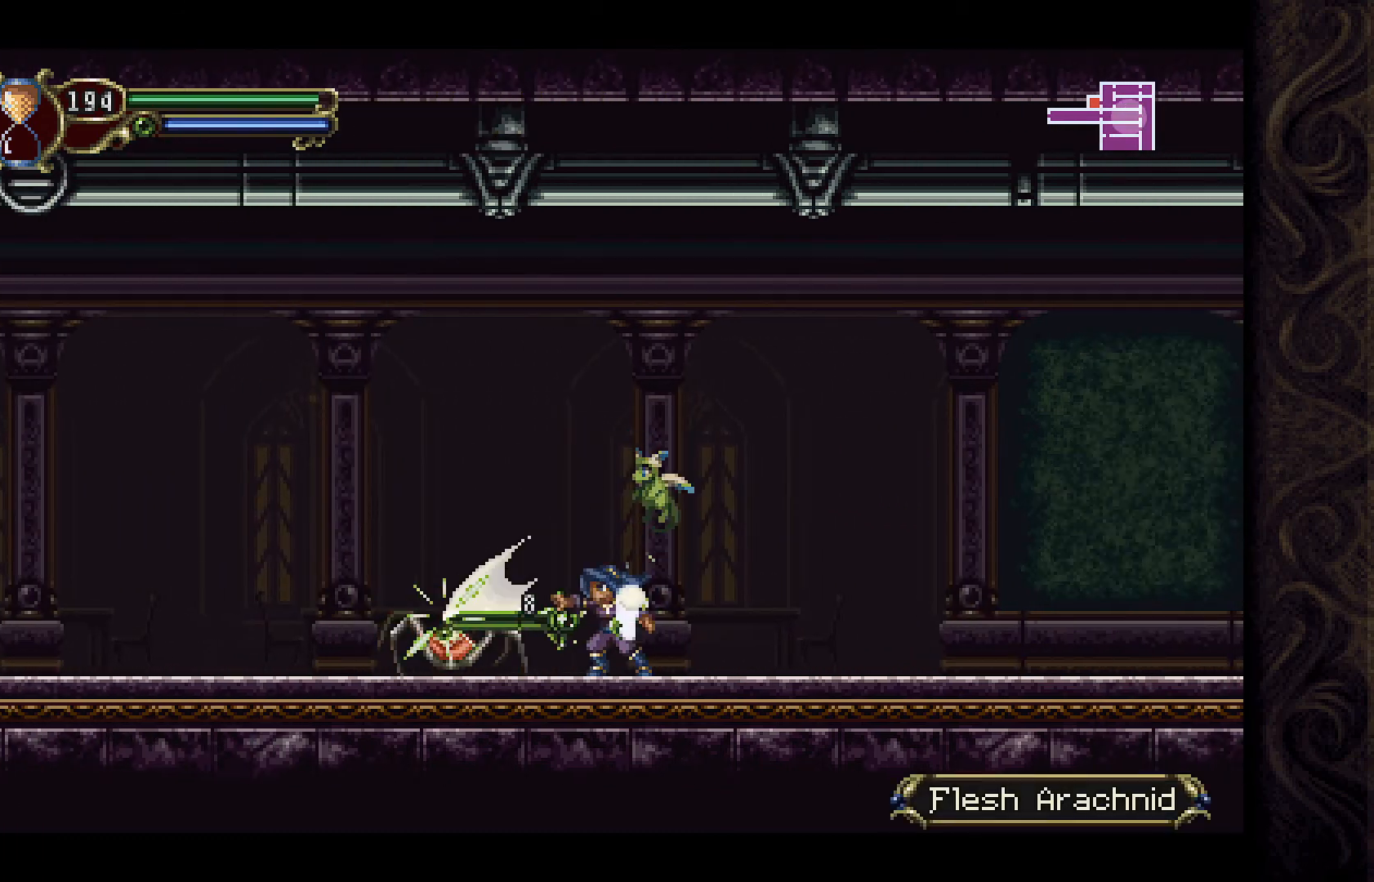
{"buttons": [], "left_stick": "center", "right_stick": "center", "events": [[67, "X", "down"], [167, "X", "up"], [233, "X", "down"], [300, "X", "up"], [400, "X", "down"], [467, "X", "up"]]}
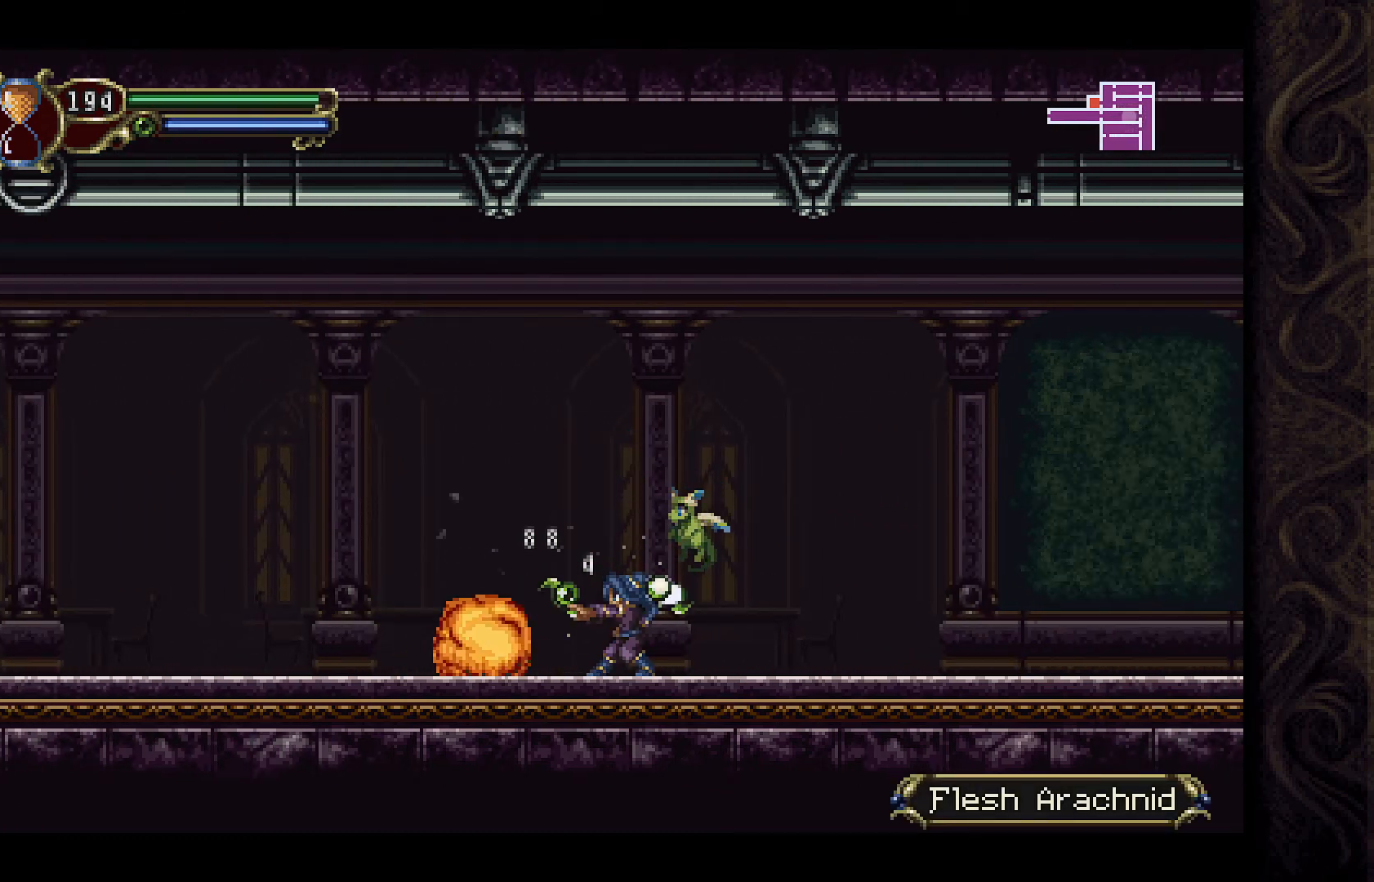
{"buttons": ["DPAD_LEFT"], "left_stick": "center", "right_stick": "center", "events": [[233, "DPAD_LEFT", "down"]]}
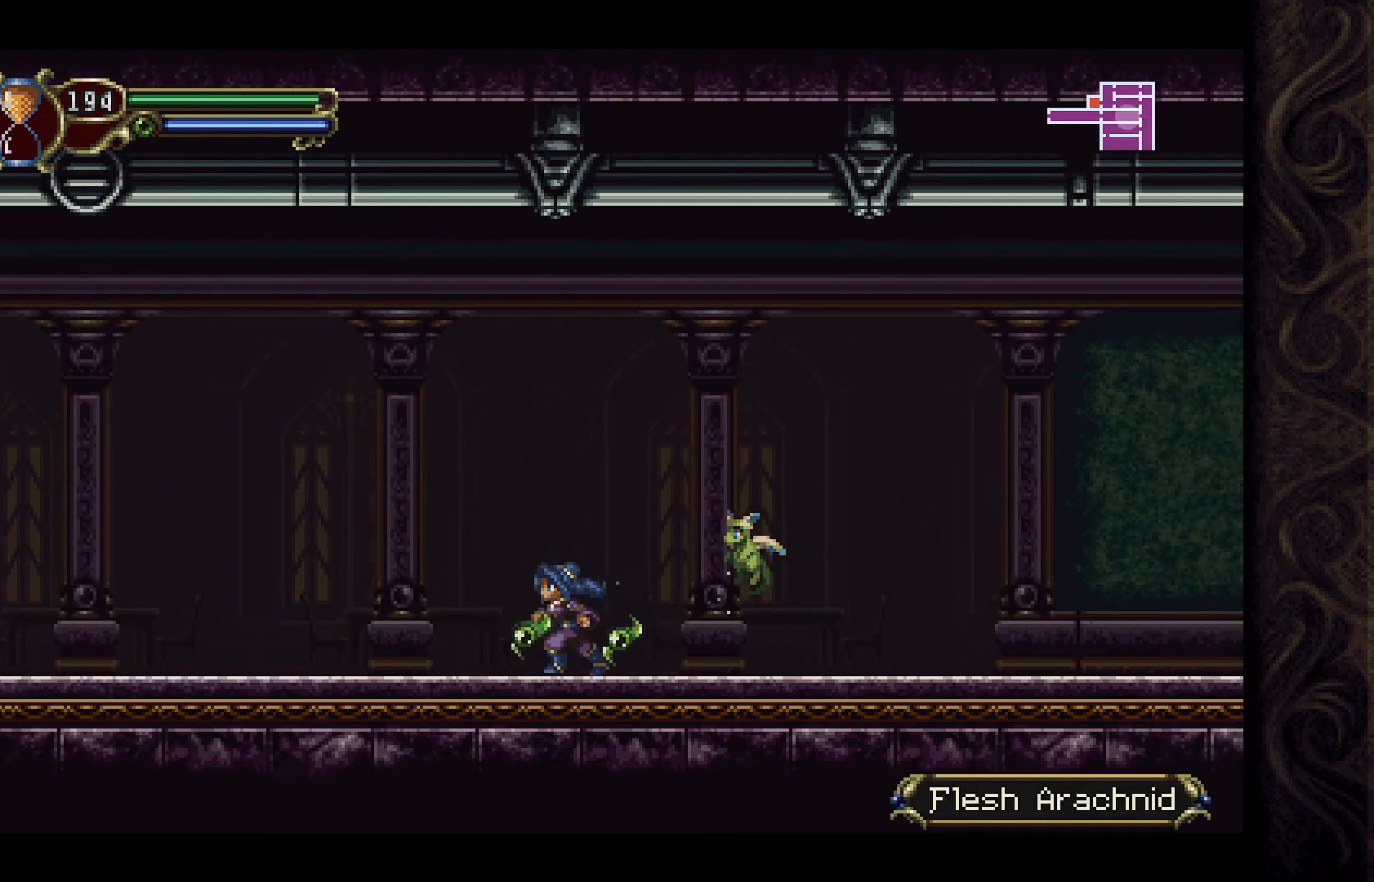
{"buttons": ["DPAD_LEFT"], "left_stick": "center", "right_stick": "center", "events": []}
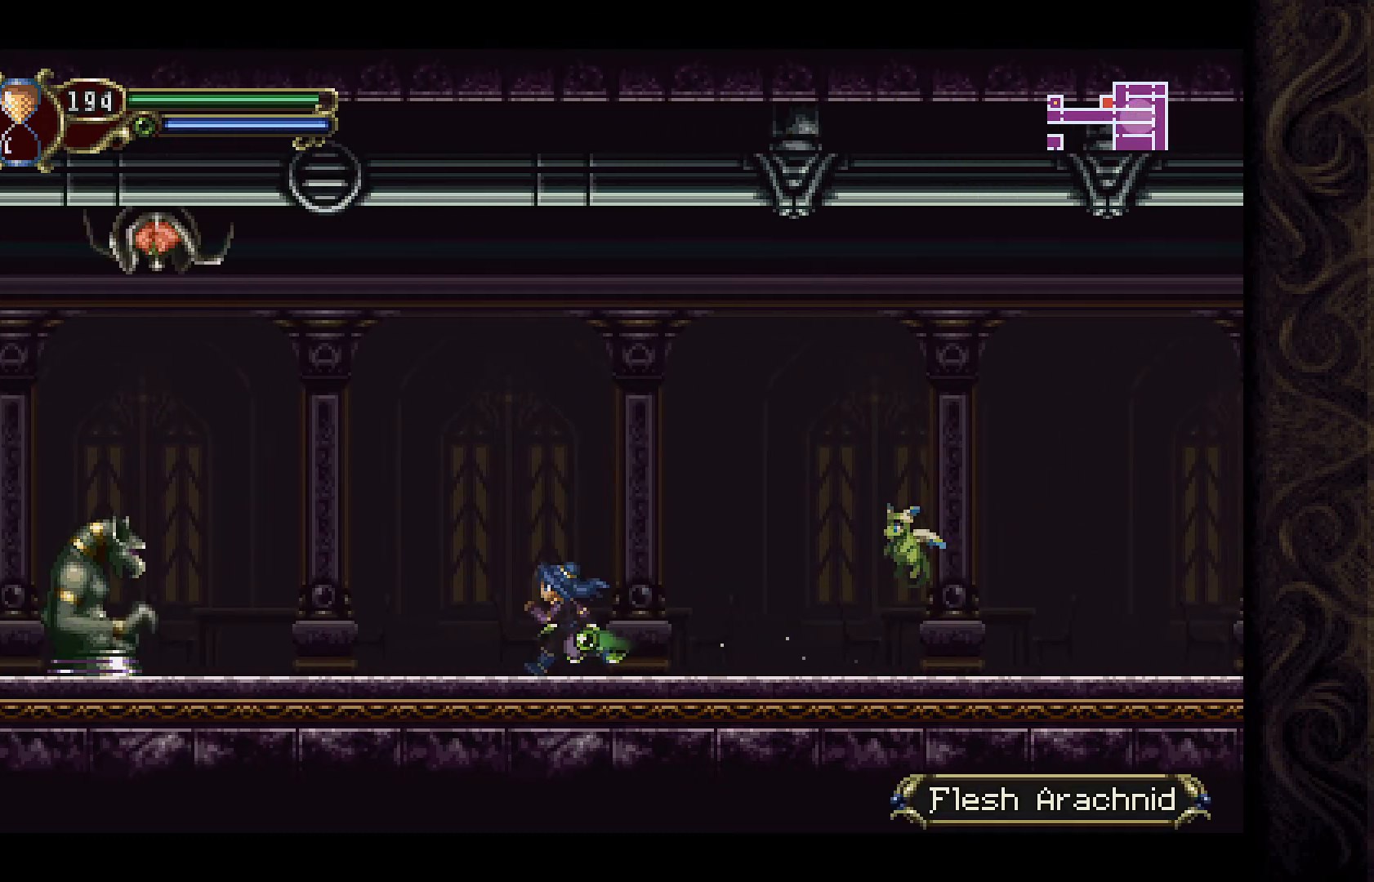
{"buttons": ["DPAD_RIGHT"], "left_stick": "center", "right_stick": "center", "events": [[200, "DPAD_LEFT", "up"], [400, "DPAD_RIGHT", "down"]]}
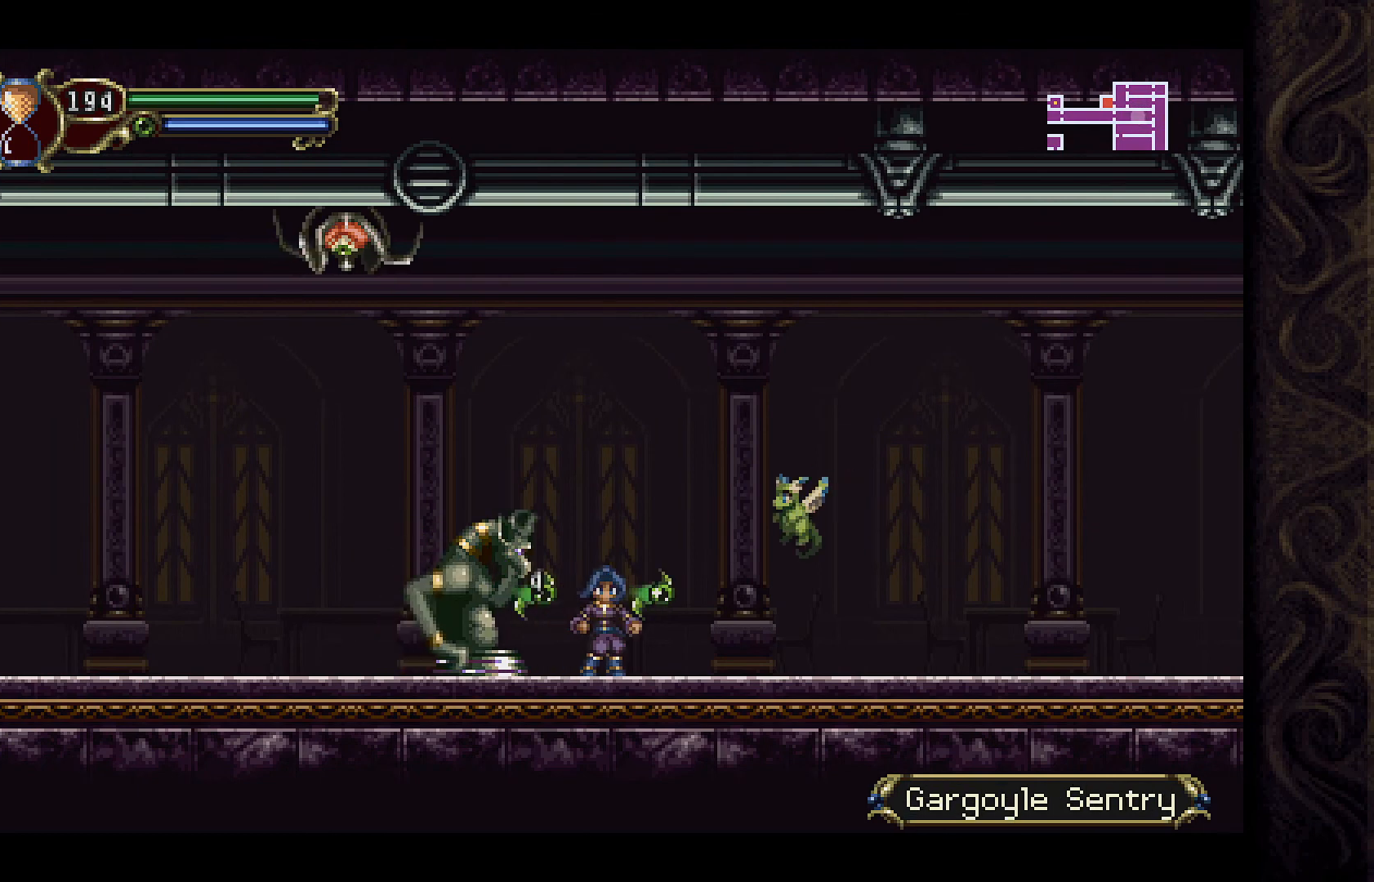
{"buttons": ["A", "DPAD_LEFT"], "left_stick": "center", "right_stick": "center", "events": [[100, "A", "down"], [433, "DPAD_LEFT", "down"], [433, "DPAD_RIGHT", "up"]]}
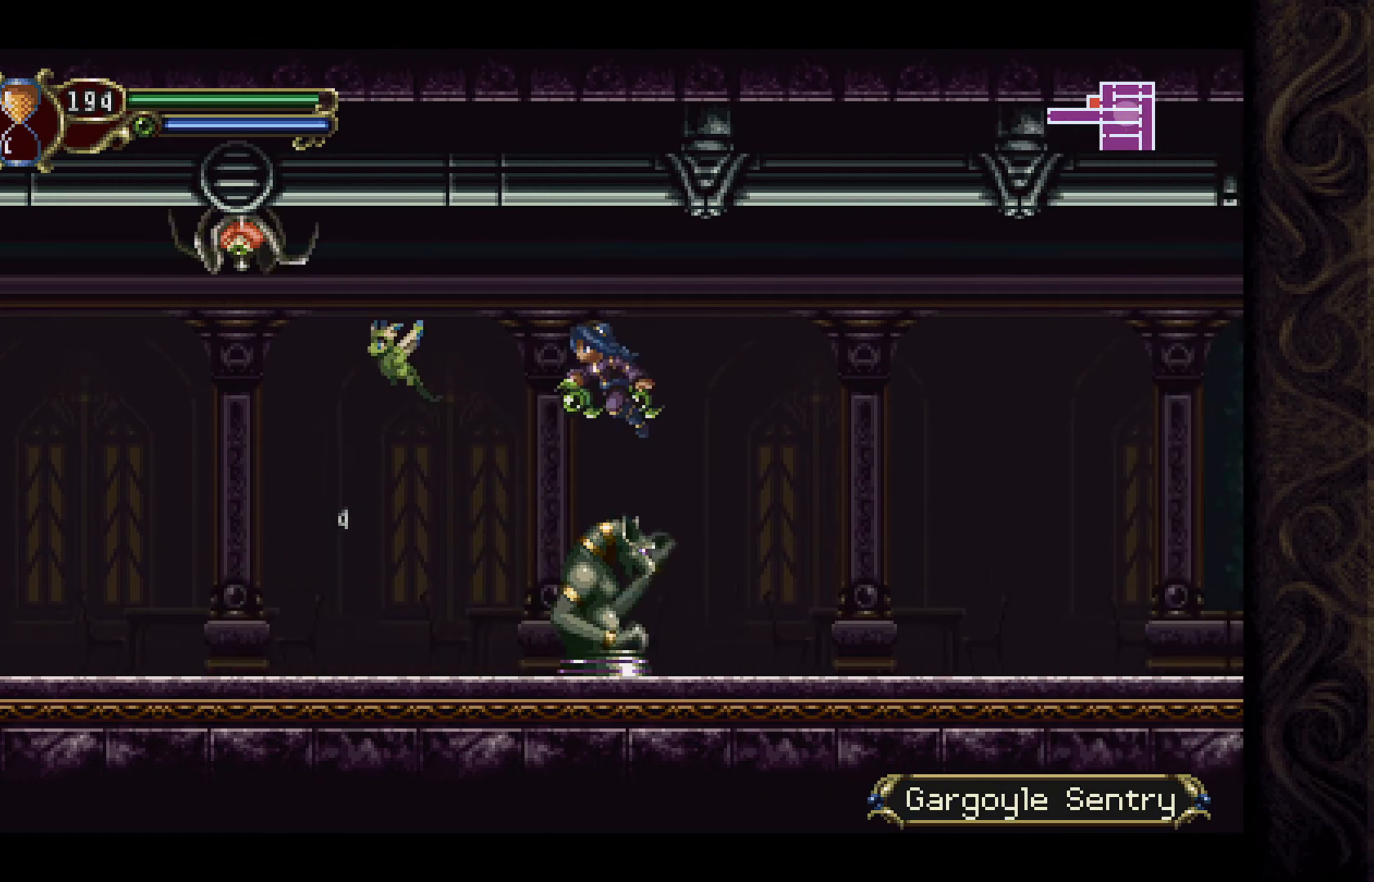
{"buttons": ["X"], "left_stick": "center", "right_stick": "center", "events": [[100, "A", "up"], [133, "DPAD_LEFT", "up"], [267, "DPAD_RIGHT", "down"], [300, "X", "down"], [367, "DPAD_RIGHT", "up"], [400, "X", "up"], [500, "X", "down"]]}
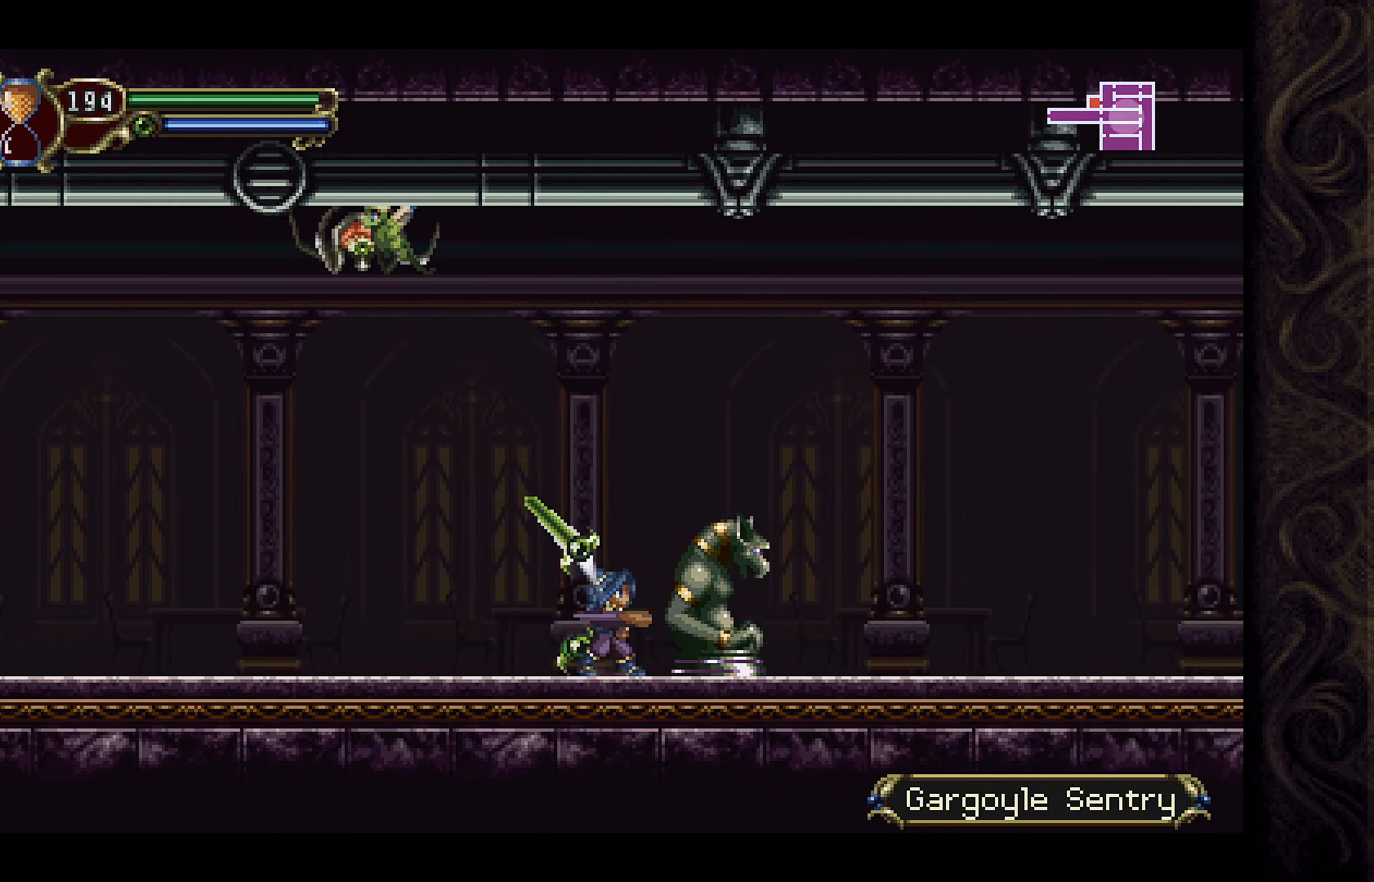
{"buttons": ["X"], "left_stick": "center", "right_stick": "center", "events": [[67, "X", "up"], [133, "X", "down"], [233, "X", "up"], [300, "X", "down"], [400, "X", "up"], [467, "X", "down"]]}
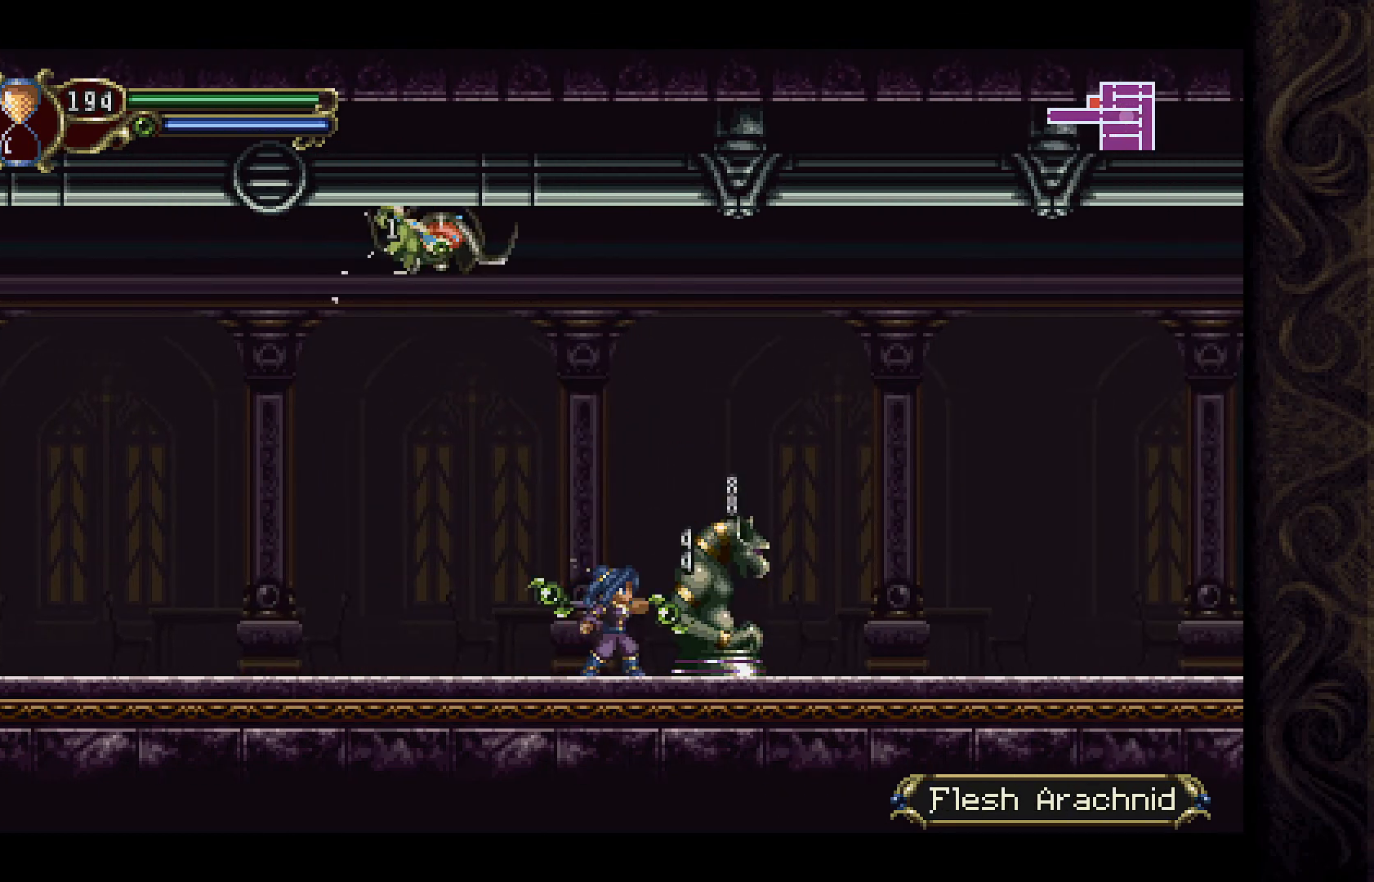
{"buttons": ["DPAD_RIGHT"], "left_stick": "center", "right_stick": "center", "events": [[33, "X", "up"], [133, "X", "down"], [200, "X", "up"], [267, "X", "down"], [367, "X", "up"], [467, "DPAD_RIGHT", "down"]]}
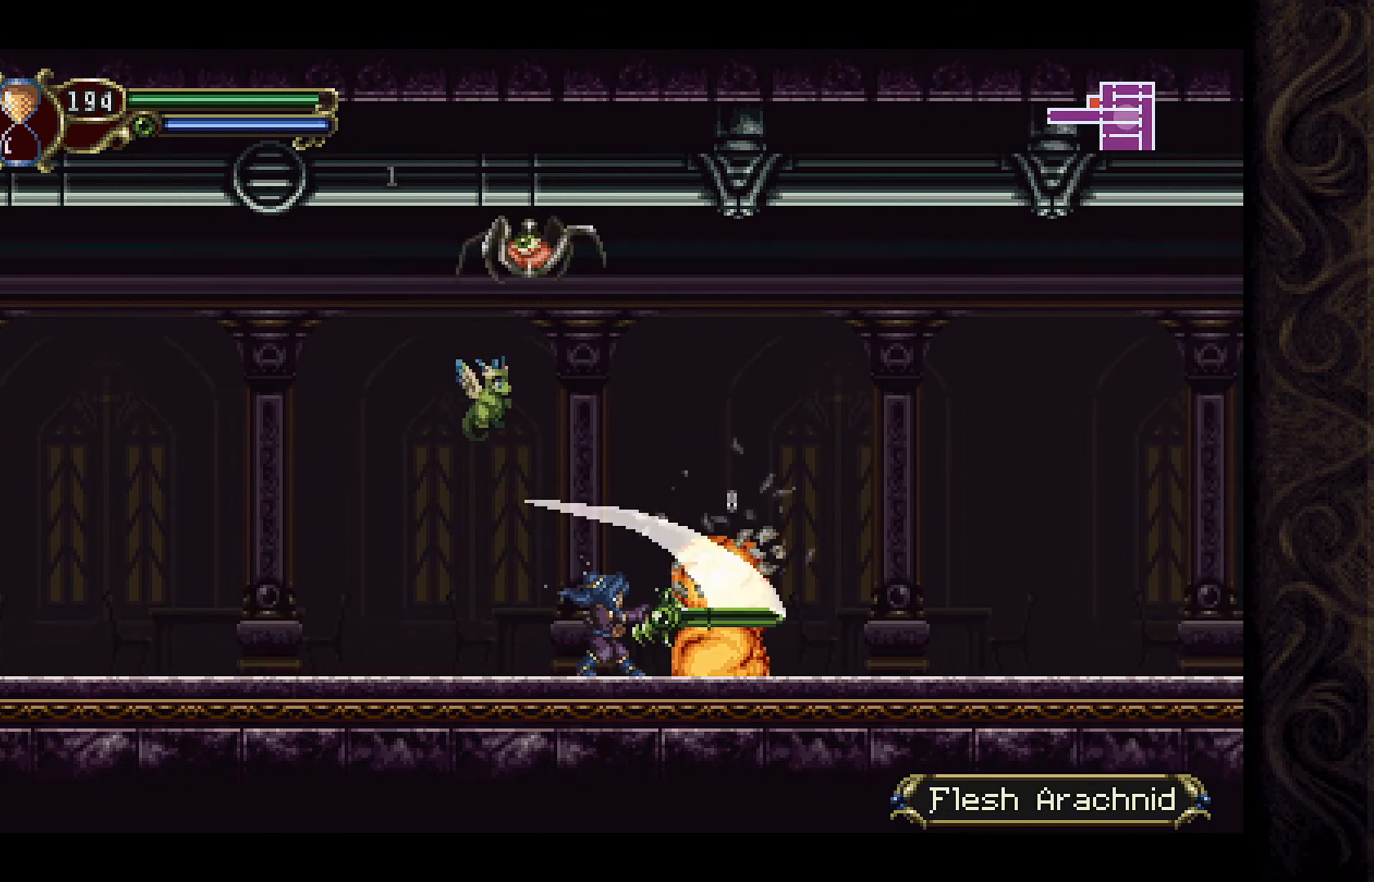
{"buttons": ["DPAD_RIGHT"], "left_stick": "center", "right_stick": "center", "events": []}
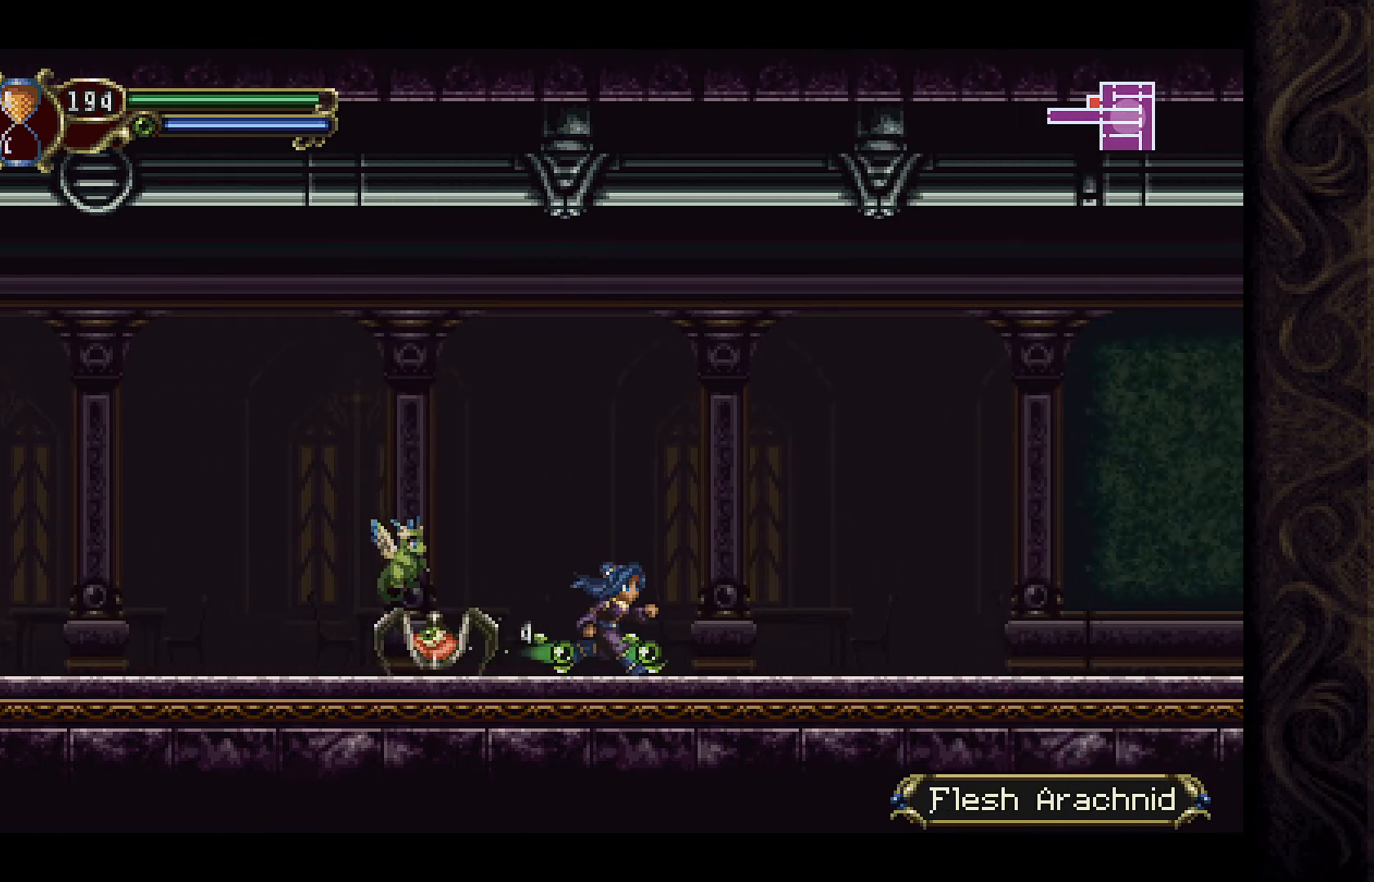
{"buttons": ["X"], "left_stick": "center", "right_stick": "center", "events": [[33, "DPAD_RIGHT", "up"], [133, "DPAD_LEFT", "down"], [167, "DPAD_LEFT", "up"], [200, "X", "down"], [300, "X", "up"], [367, "X", "down"], [433, "X", "up"], [500, "X", "down"]]}
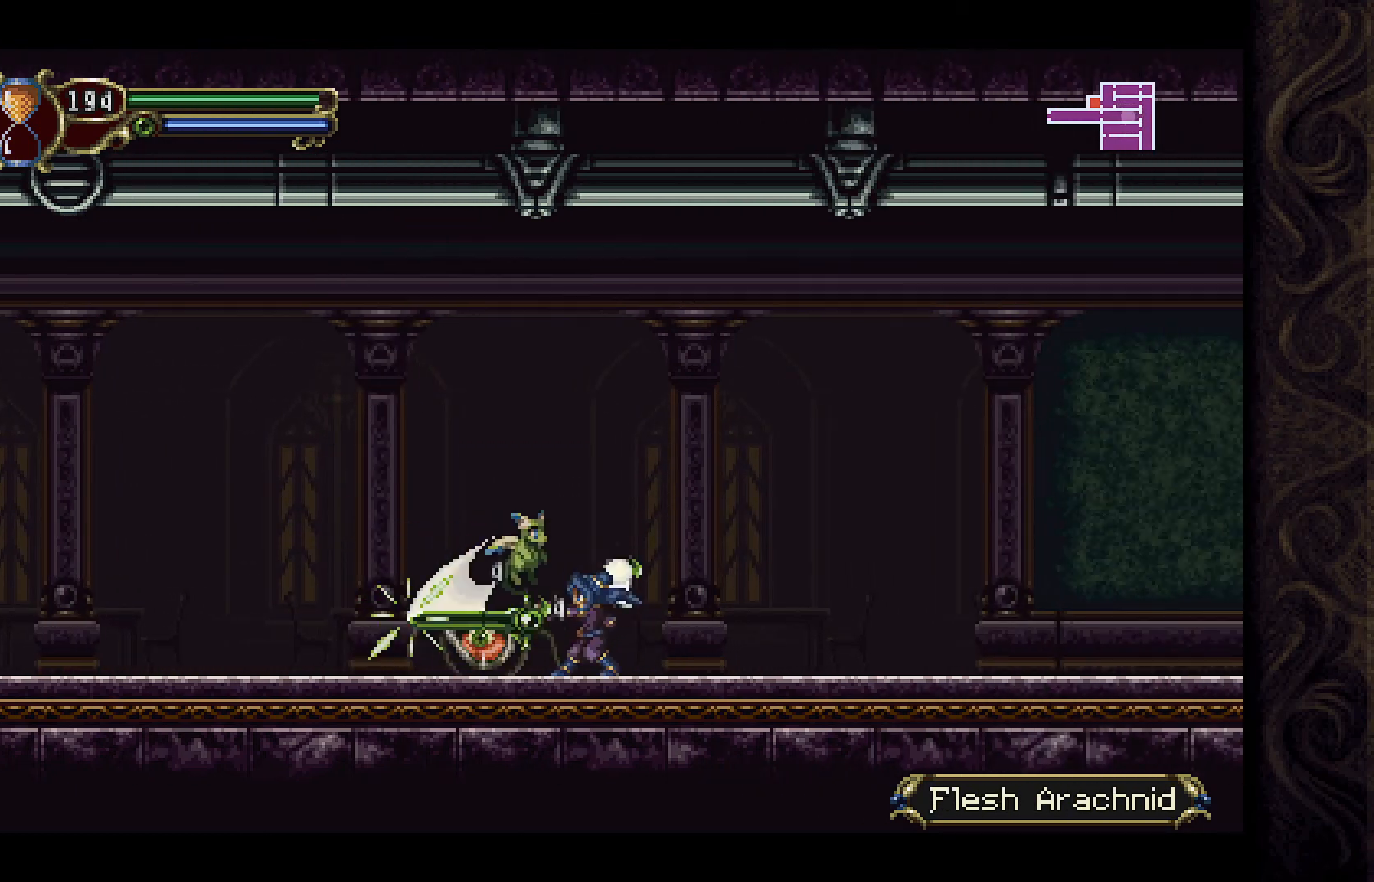
{"buttons": [], "left_stick": "center", "right_stick": "center", "events": [[67, "X", "up"], [100, "DPAD_RIGHT", "down"], [367, "DPAD_RIGHT", "up"], [433, "L1", "down"], [467, "L1", "up"]]}
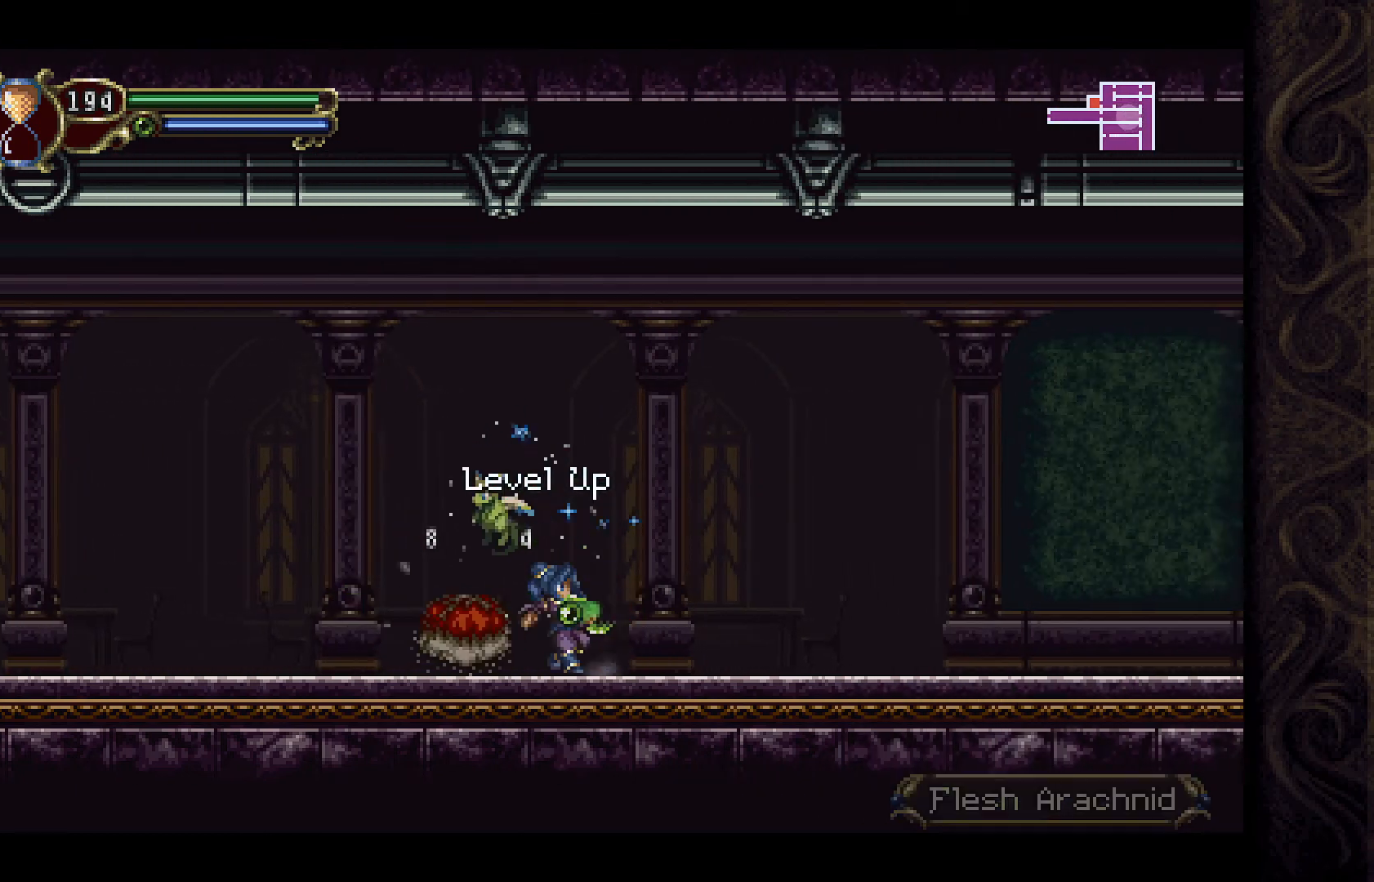
{"buttons": ["DPAD_LEFT"], "left_stick": "center", "right_stick": "center", "events": [[233, "DPAD_LEFT", "down"]]}
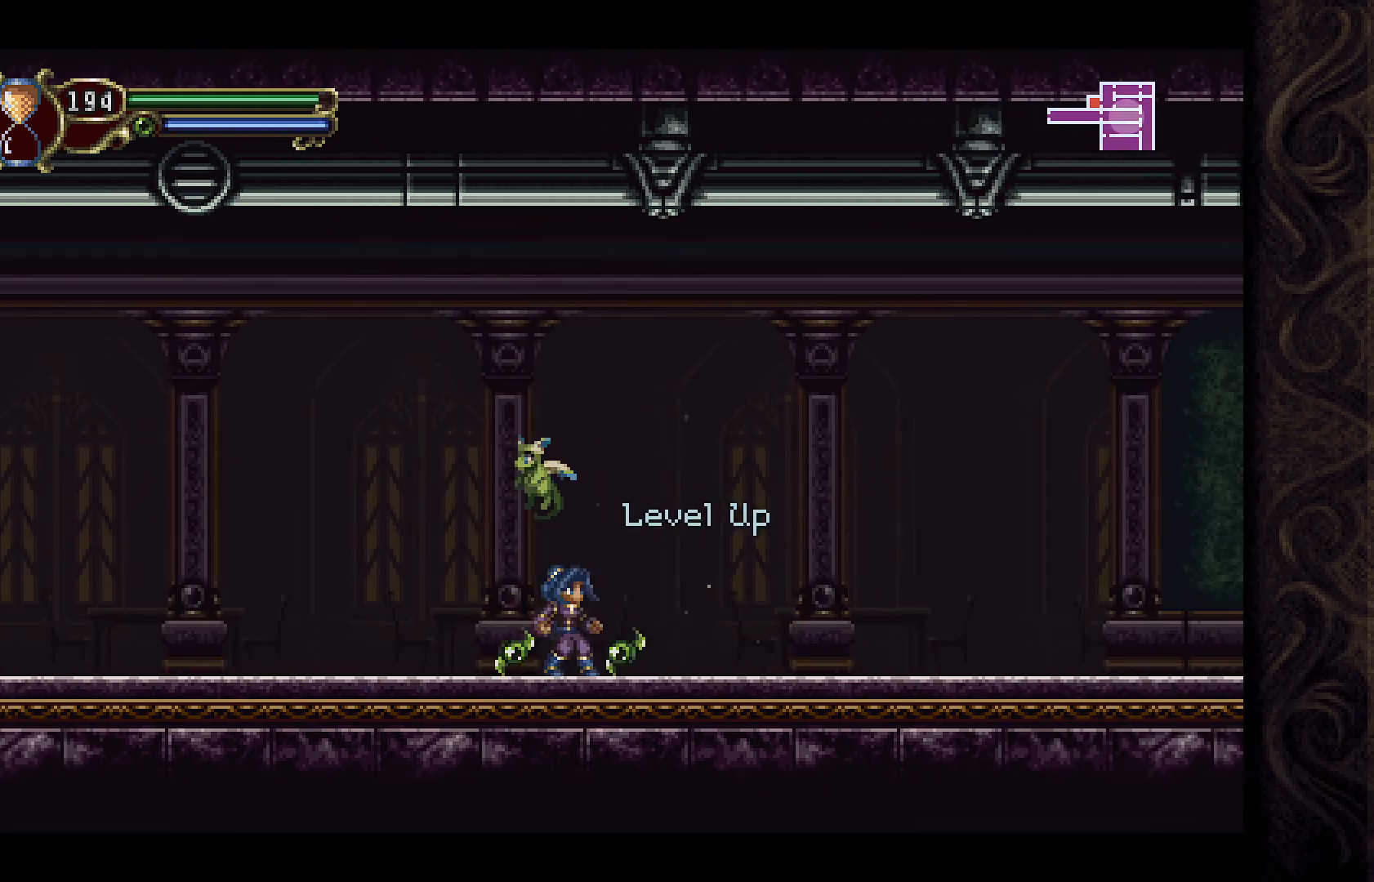
{"buttons": ["DPAD_LEFT"], "left_stick": "center", "right_stick": "center", "events": []}
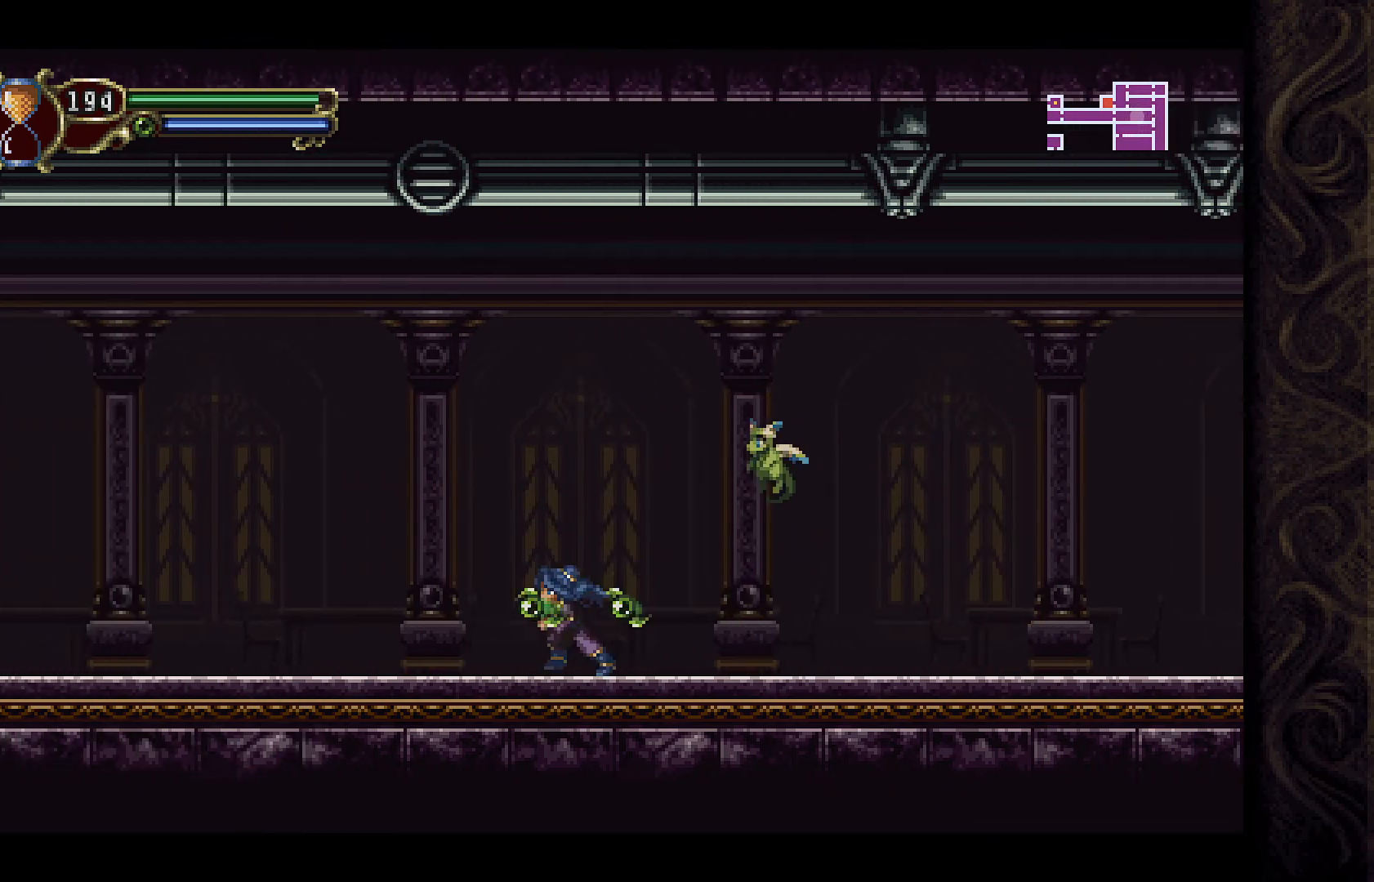
{"buttons": ["DPAD_LEFT"], "left_stick": "center", "right_stick": "center", "events": []}
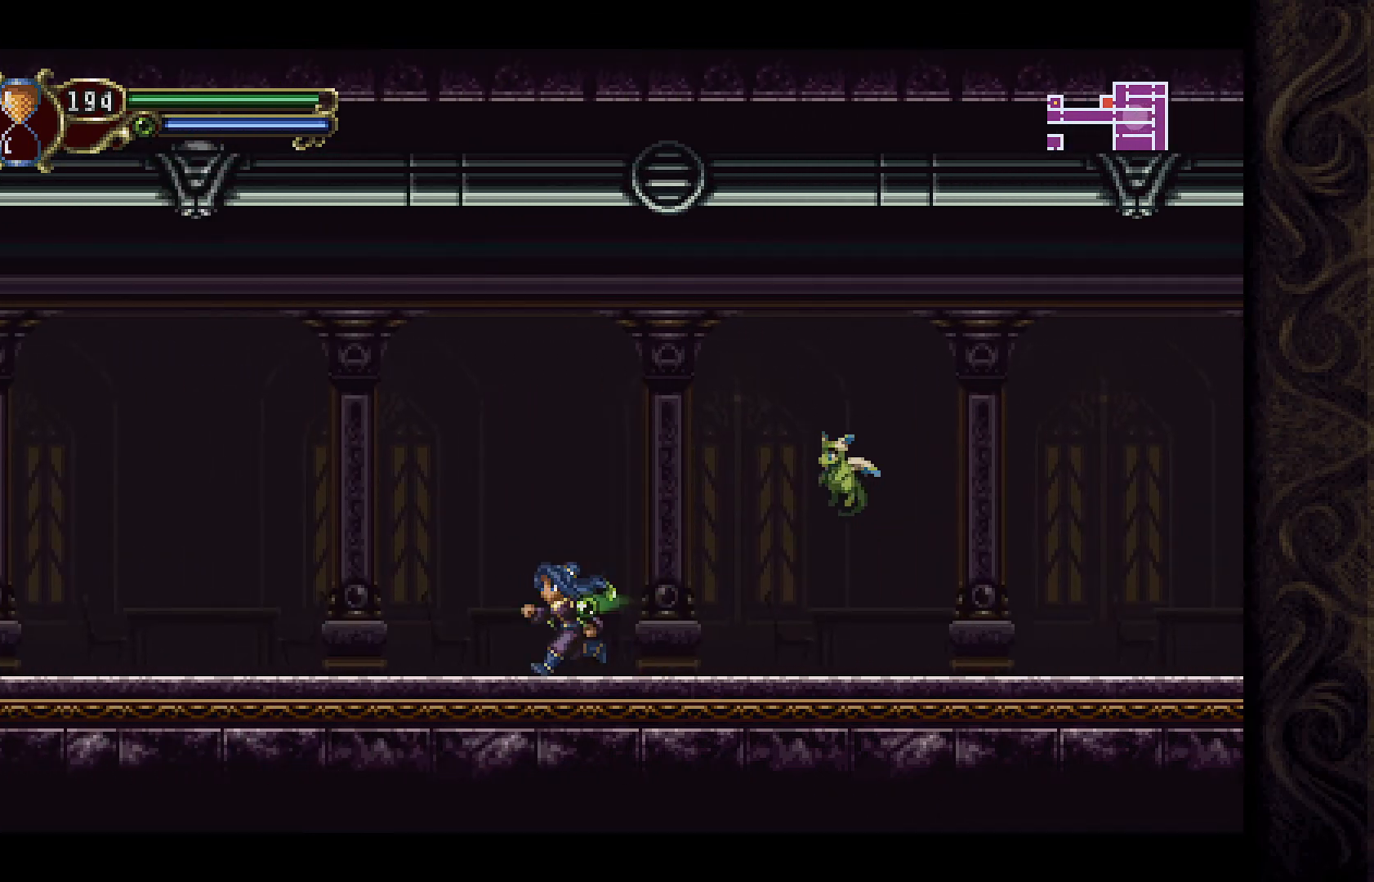
{"buttons": ["A", "DPAD_LEFT"], "left_stick": "center", "right_stick": "center", "events": [[200, "A", "down"]]}
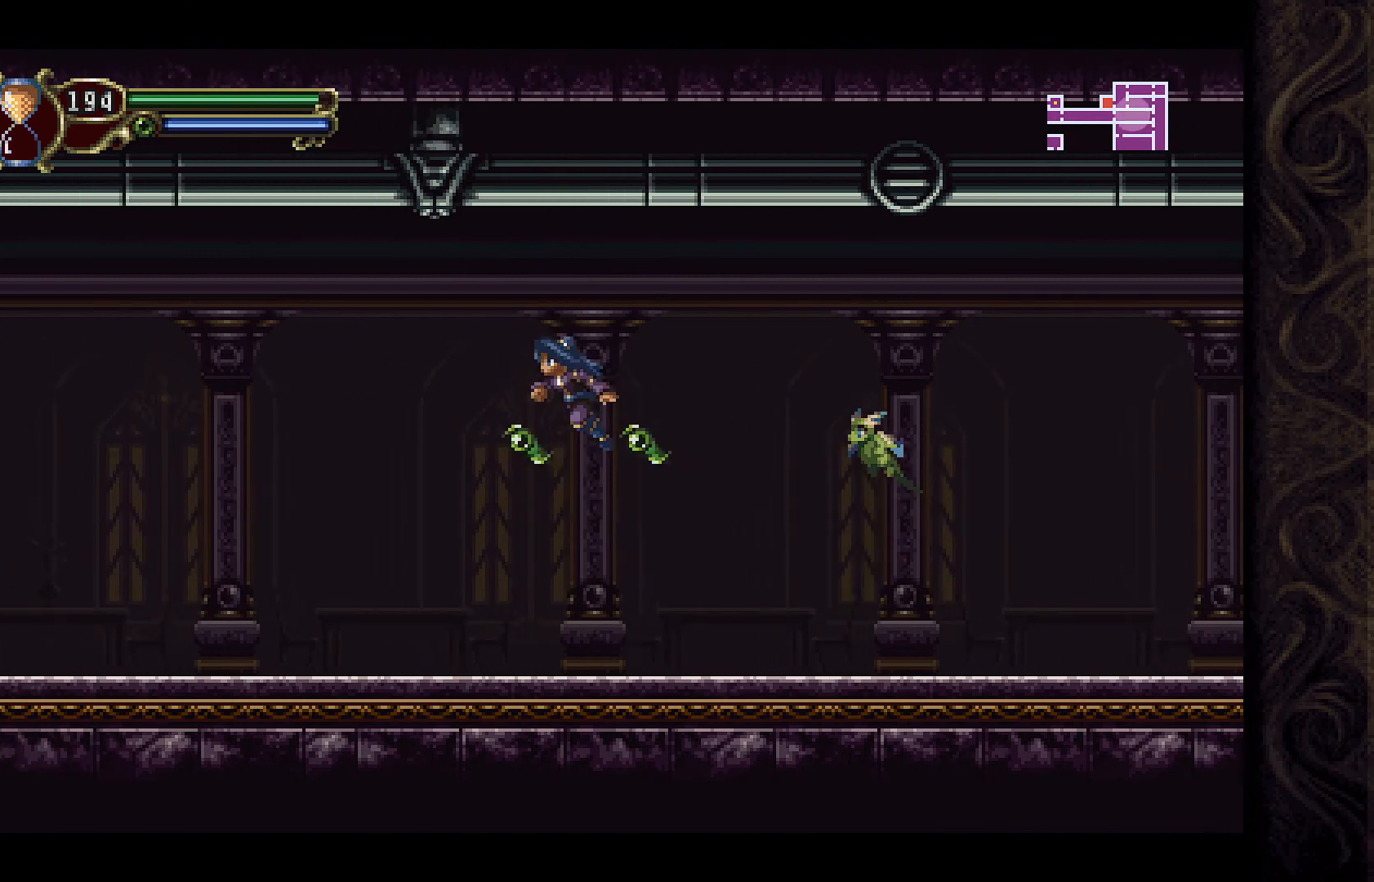
{"buttons": ["DPAD_LEFT"], "left_stick": "center", "right_stick": "center", "events": [[367, "A", "up"]]}
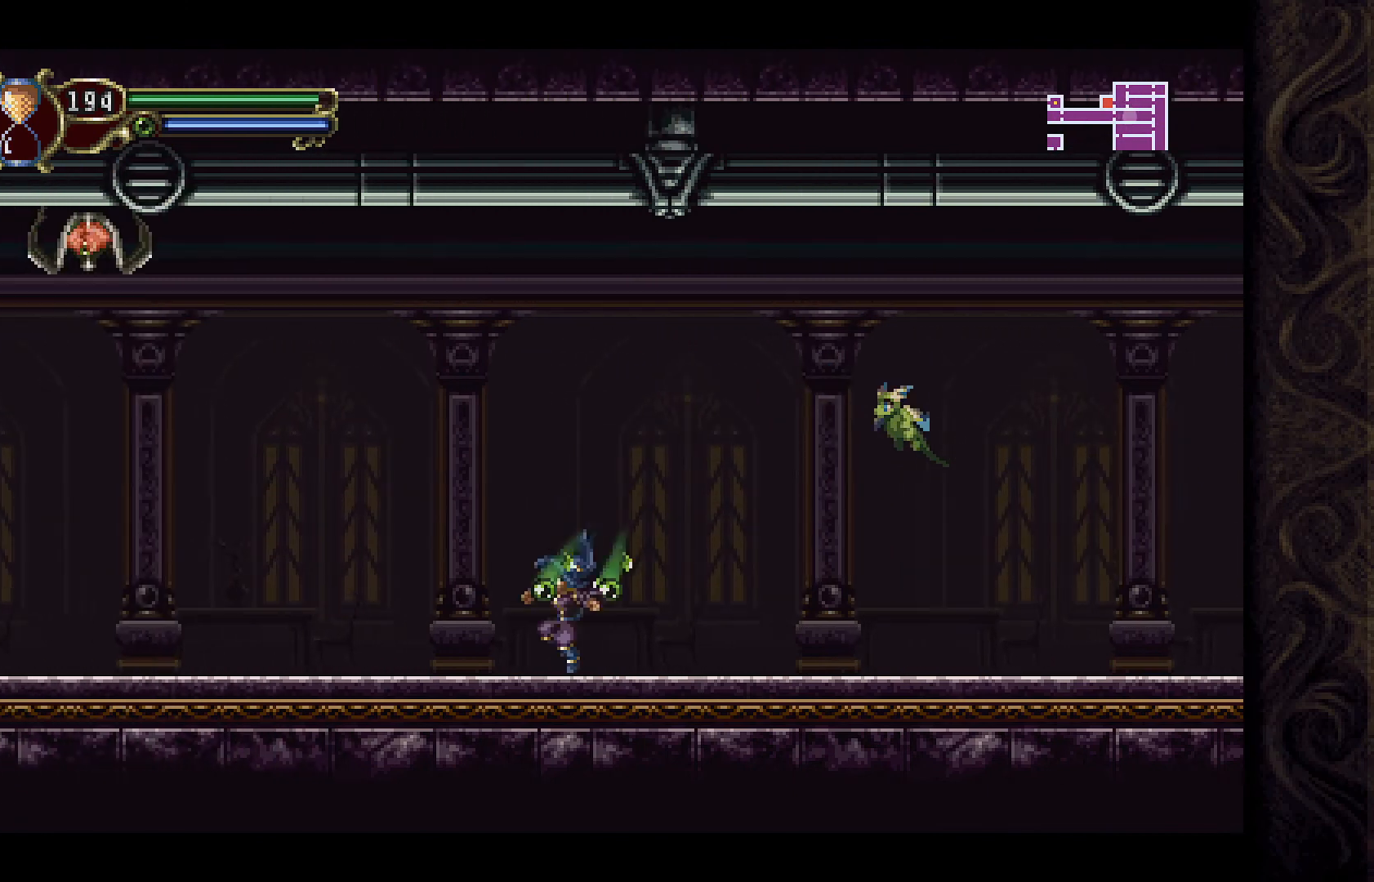
{"buttons": ["A", "DPAD_RIGHT"], "left_stick": "center", "right_stick": "center", "events": [[300, "DPAD_LEFT", "up"], [433, "A", "down"], [467, "DPAD_RIGHT", "down"]]}
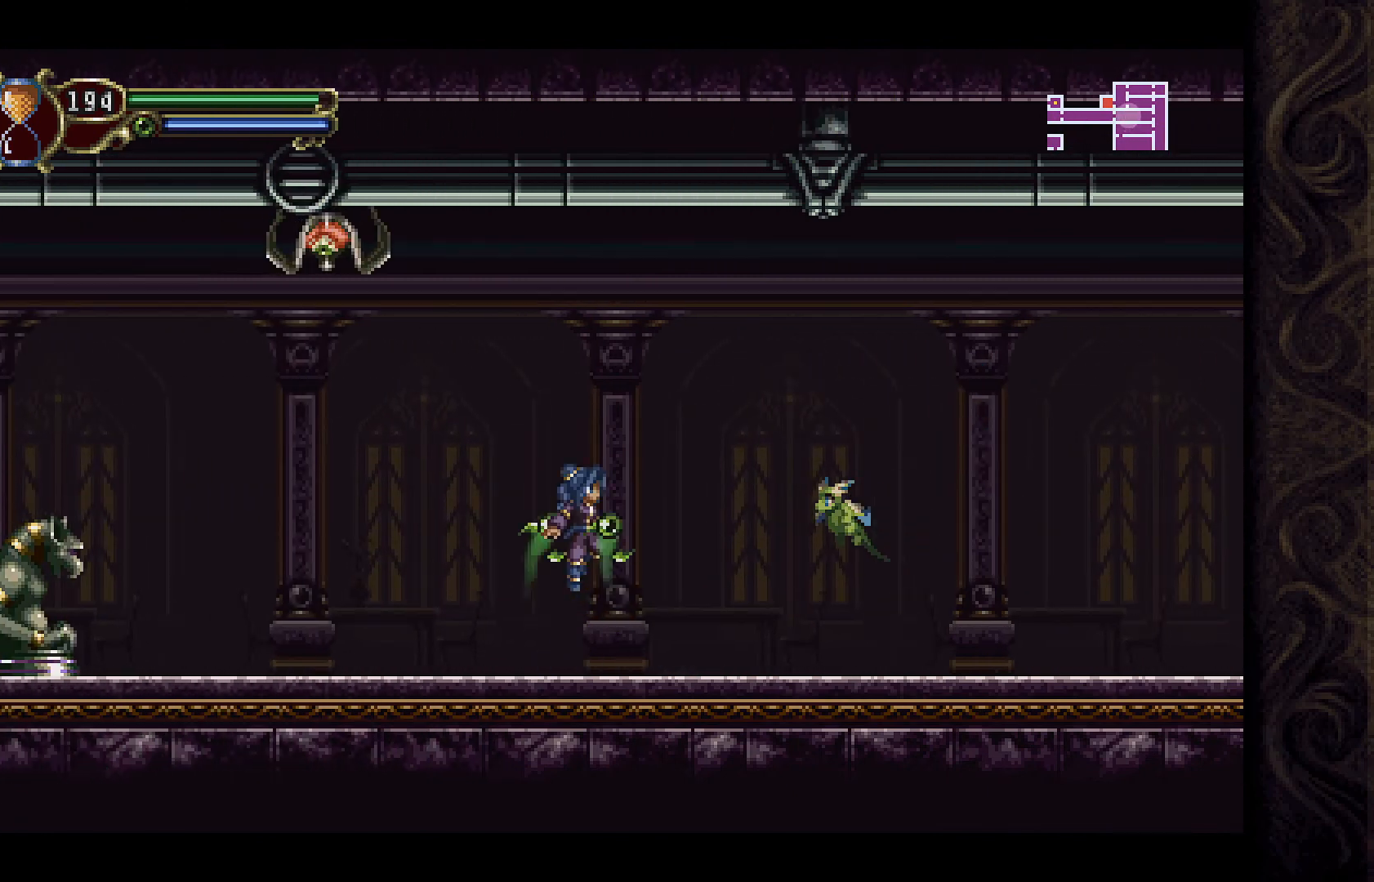
{"buttons": ["DPAD_RIGHT"], "left_stick": "center", "right_stick": "center", "events": [[100, "DPAD_RIGHT", "up"], [133, "DPAD_LEFT", "down"], [167, "A", "up"], [300, "DPAD_LEFT", "up"], [367, "DPAD_RIGHT", "down"]]}
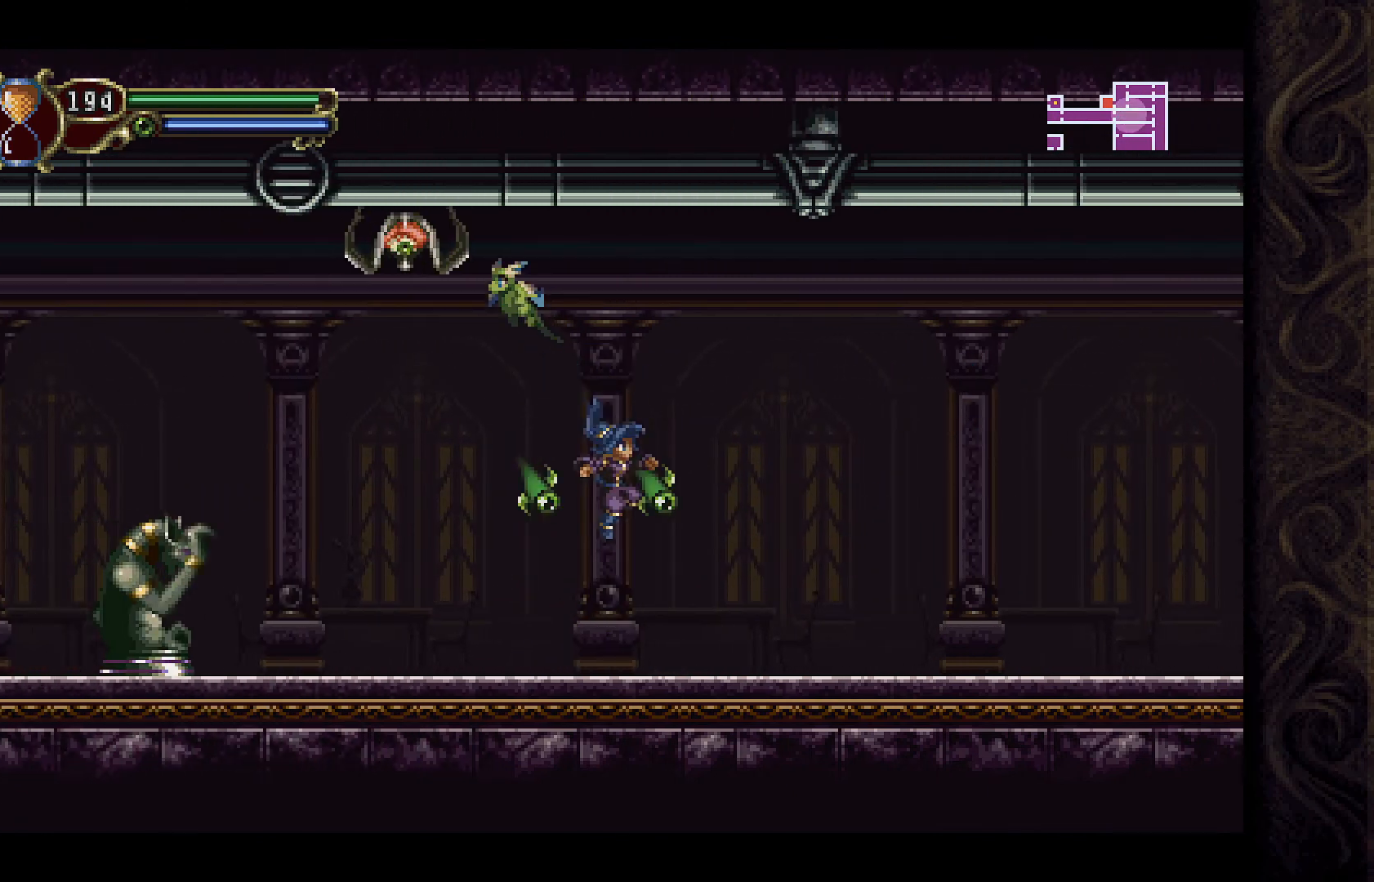
{"buttons": ["DPAD_RIGHT"], "left_stick": "center", "right_stick": "center", "events": []}
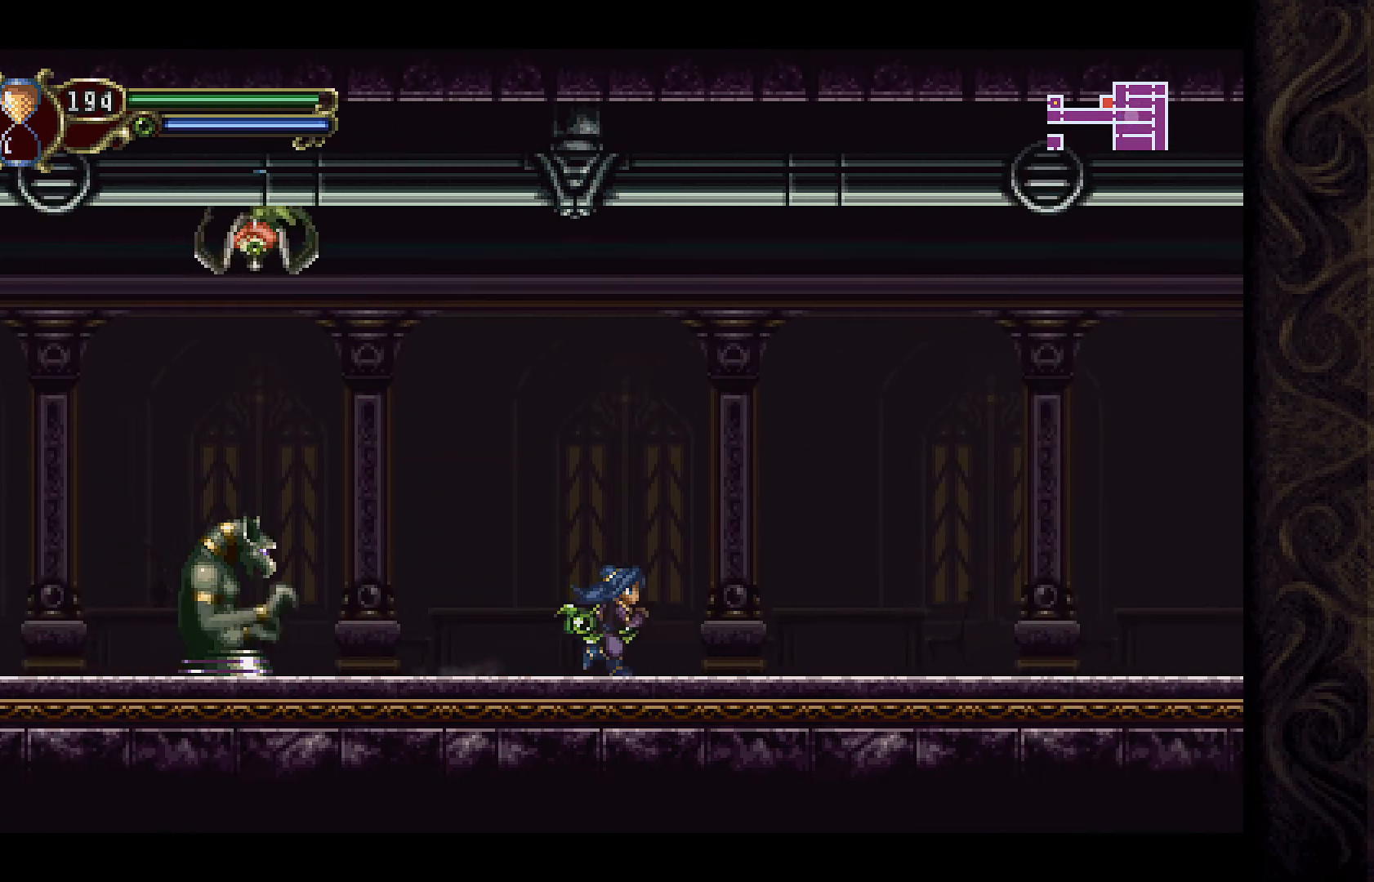
{"buttons": ["DPAD_RIGHT"], "left_stick": "center", "right_stick": "center", "events": []}
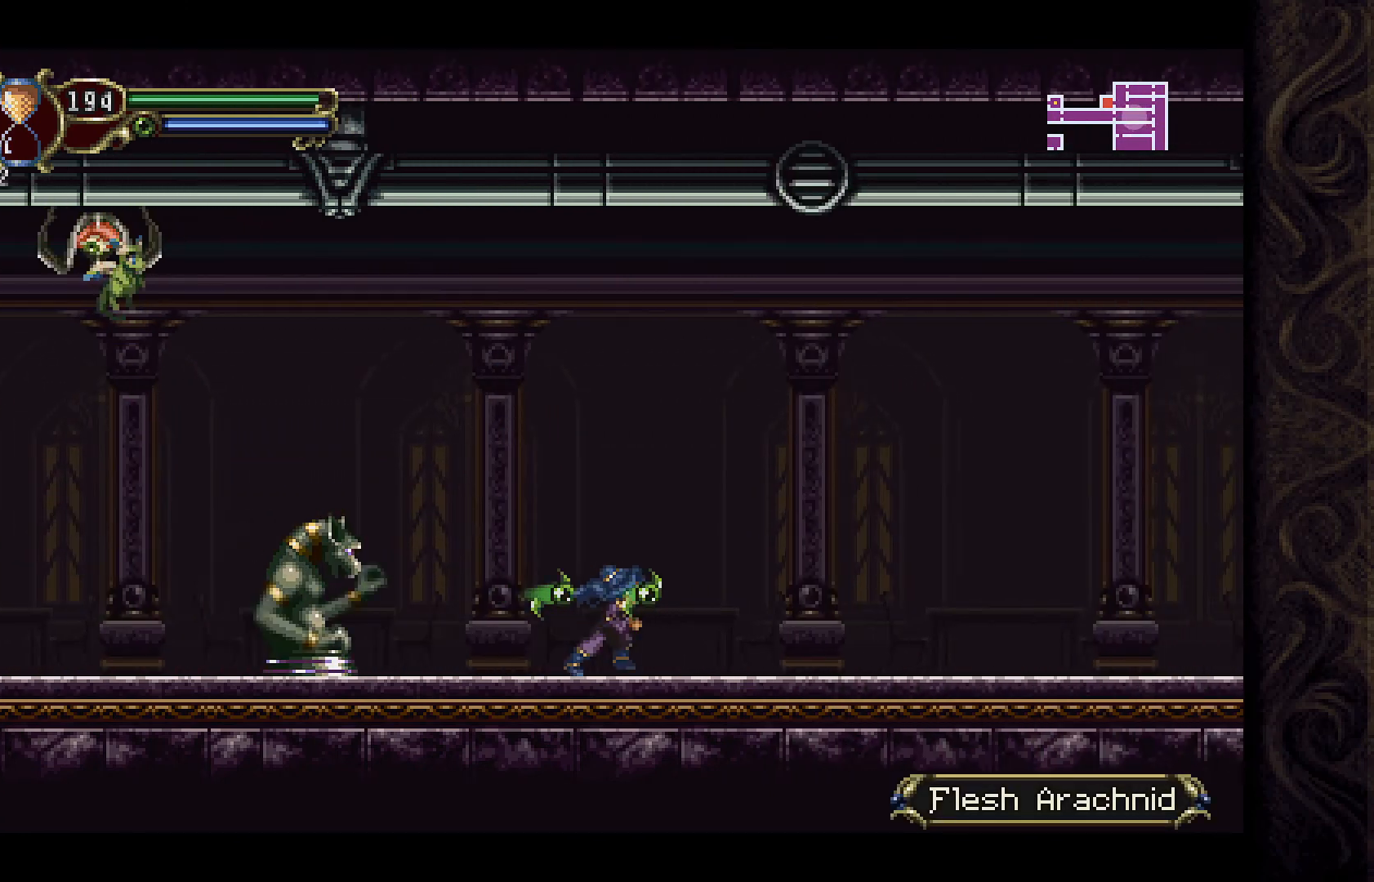
{"buttons": ["A", "DPAD_LEFT"], "left_stick": "center", "right_stick": "center", "events": [[367, "A", "down"], [367, "DPAD_RIGHT", "up"], [400, "DPAD_LEFT", "down"]]}
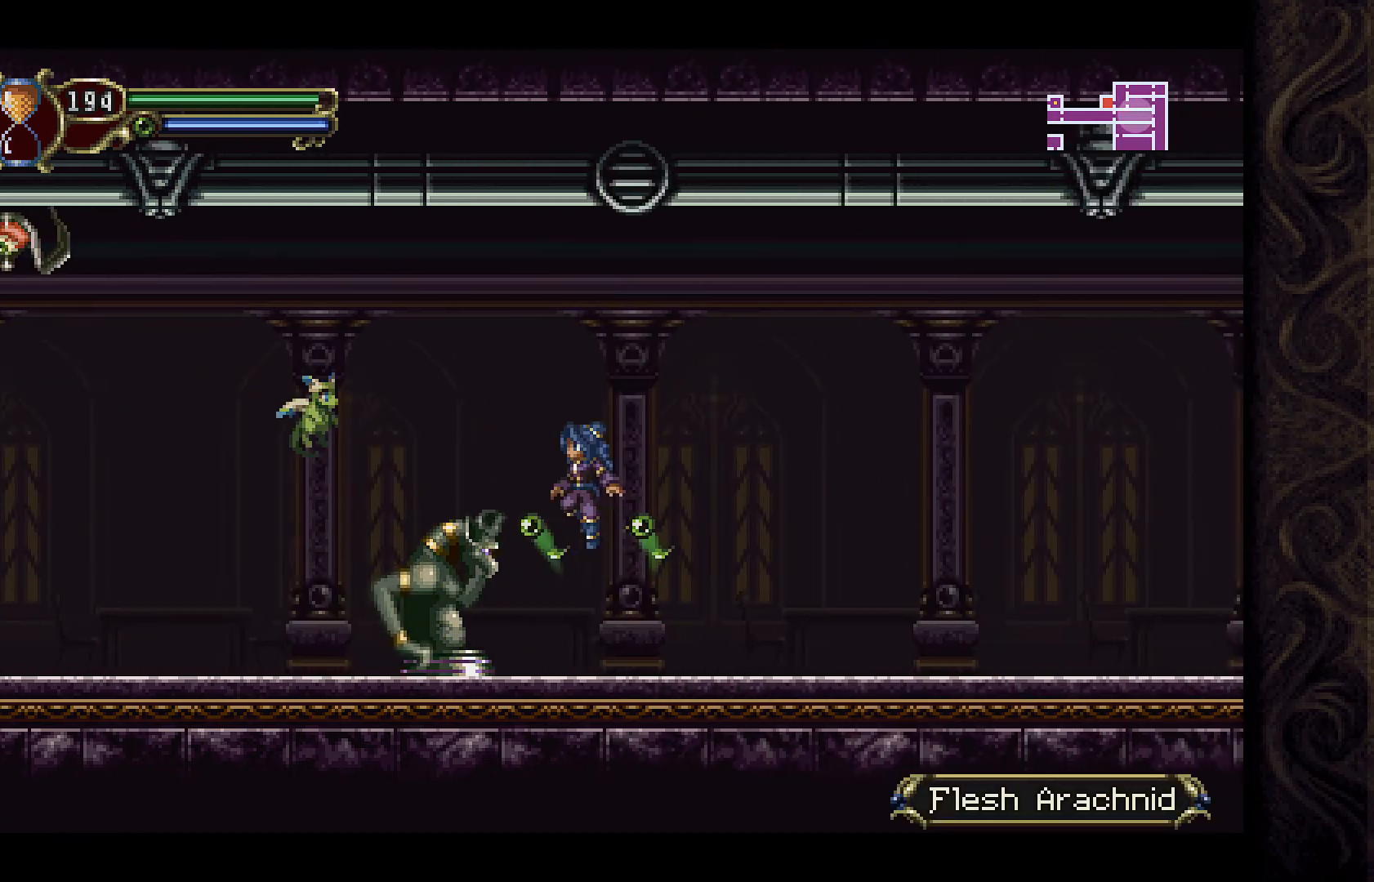
{"buttons": ["DPAD_RIGHT"], "left_stick": "center", "right_stick": "center", "events": [[233, "A", "up"], [367, "DPAD_LEFT", "up"], [433, "DPAD_RIGHT", "down"]]}
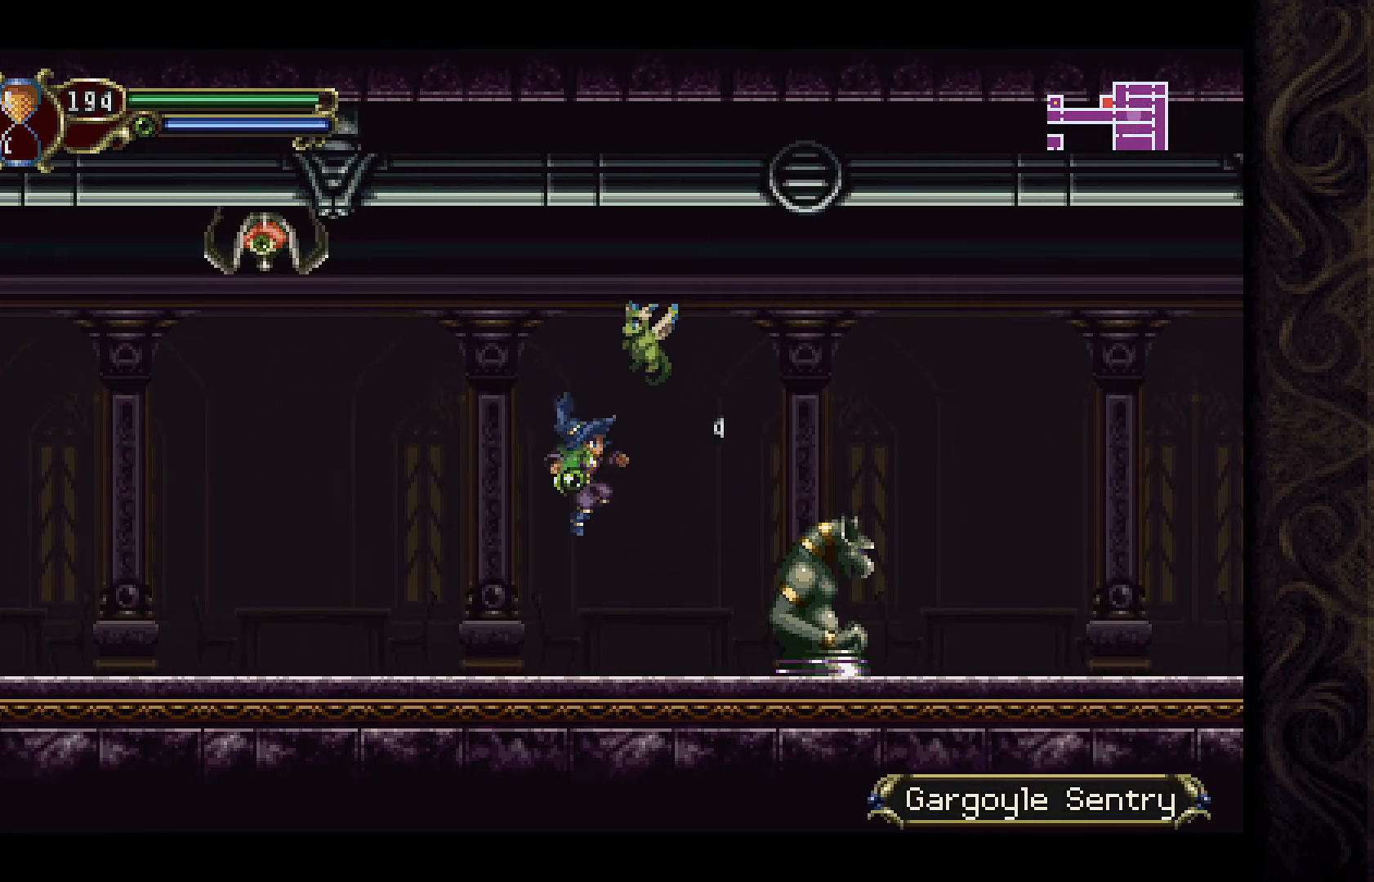
{"buttons": [], "left_stick": "center", "right_stick": "center", "events": [[200, "DPAD_RIGHT", "up"], [200, "X", "down"], [333, "X", "up"], [400, "X", "down"], [467, "X", "up"]]}
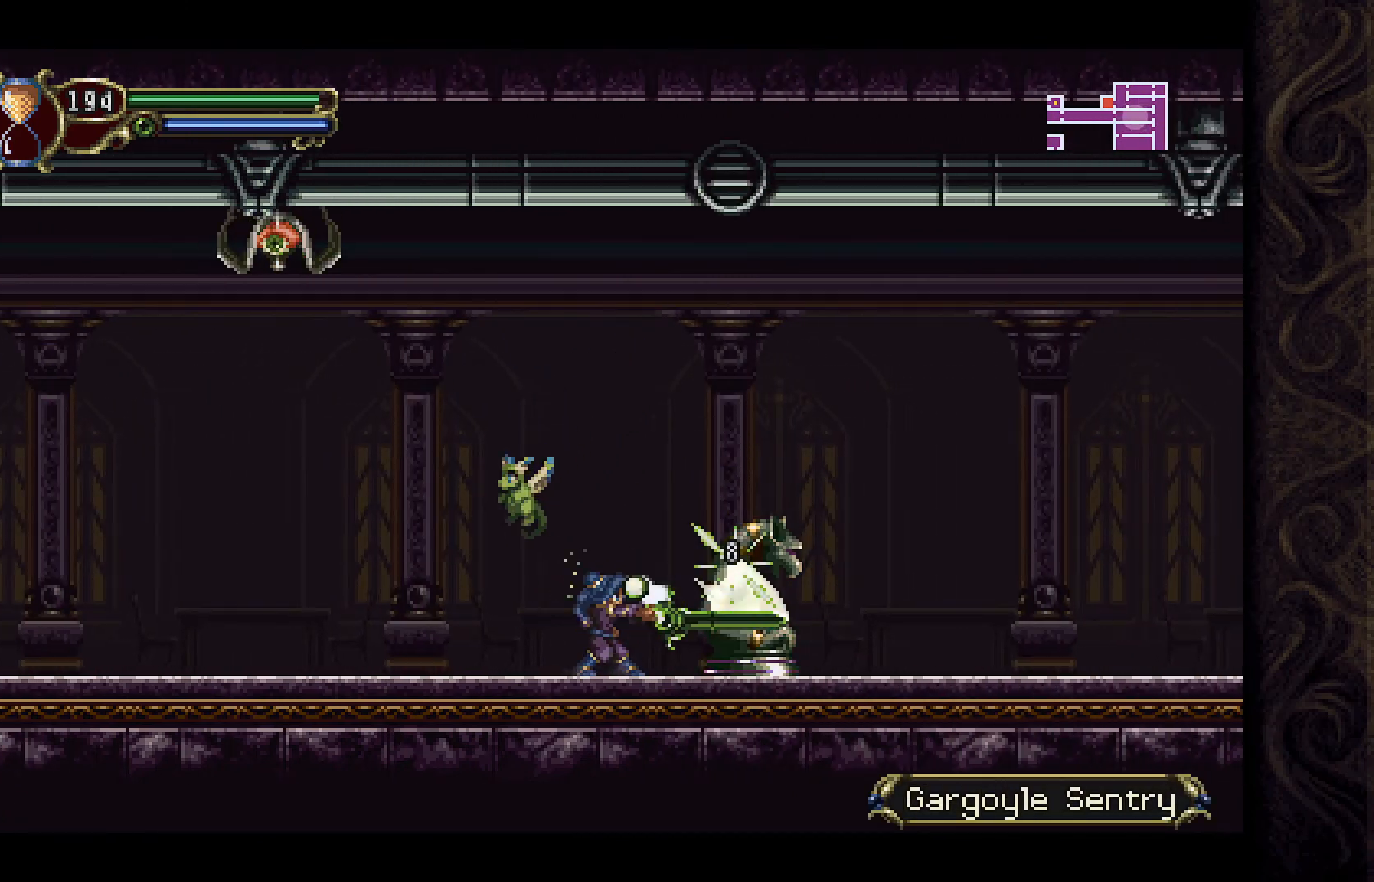
{"buttons": [], "left_stick": "center", "right_stick": "center", "events": [[67, "X", "down"], [133, "X", "up"], [233, "X", "down"], [300, "X", "up"], [400, "X", "down"], [467, "X", "up"]]}